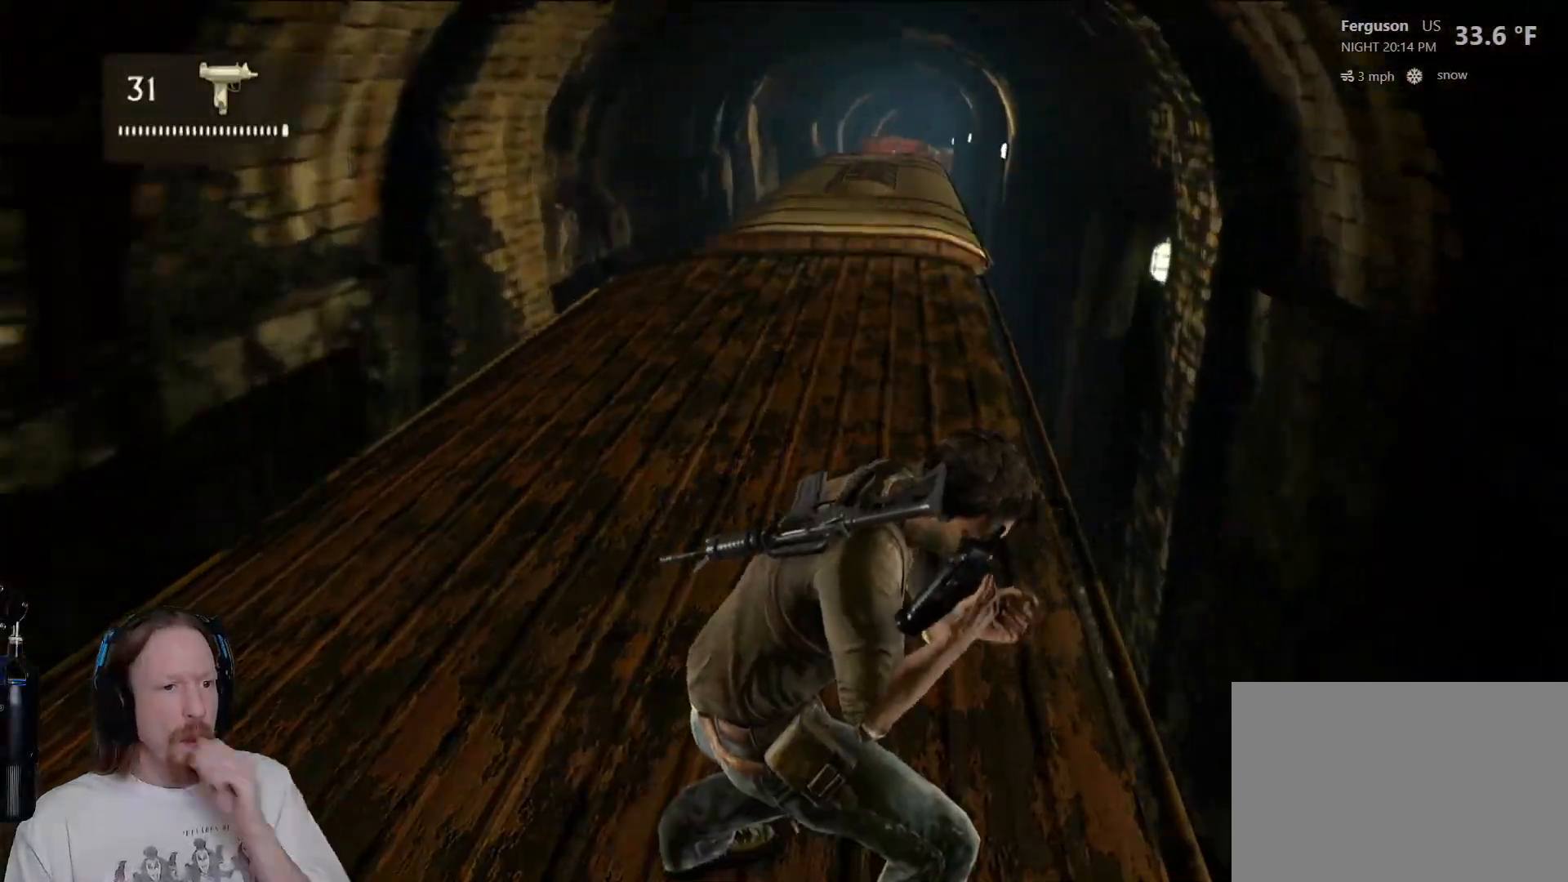
Gameplay with a controller (PlayStation layout); each line is a JSON object with the inputs held at the frame after it. "events" lists button and stick changes between this image and that frame as [ms after this image, input, new state], when the widget could be followed in between.
{"buttons": [], "left_stick": "center", "right_stick": "center", "events": []}
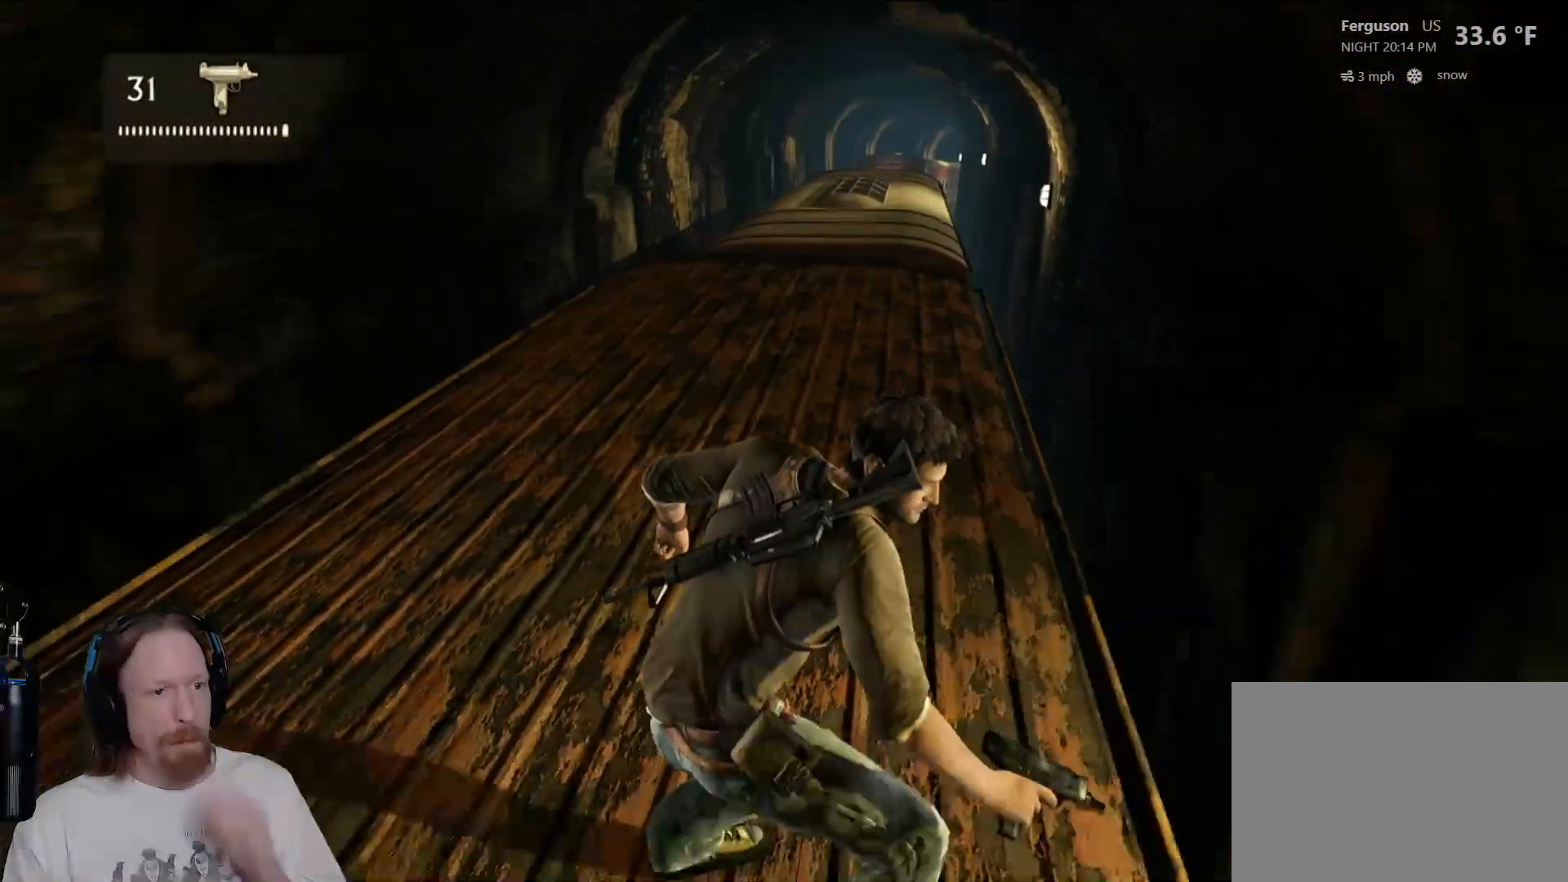
{"buttons": [], "left_stick": "center", "right_stick": "center", "events": [[383, "DPAD_RIGHT", "down"], [500, "DPAD_RIGHT", "up"]]}
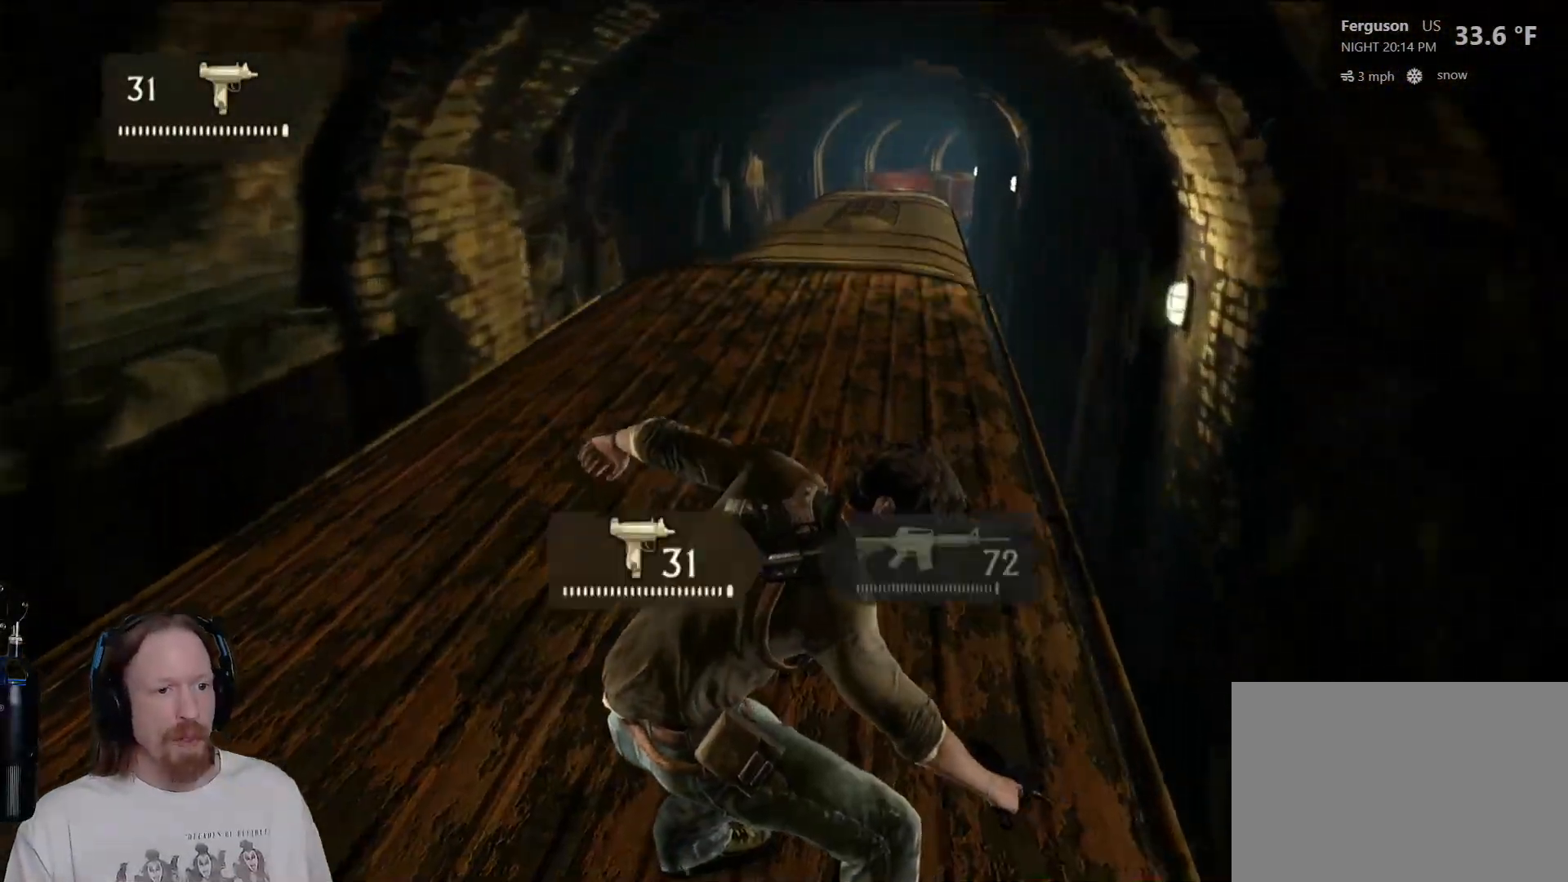
{"buttons": [], "left_stick": "left", "right_stick": "center", "events": [[300, "left_stick", "left"]]}
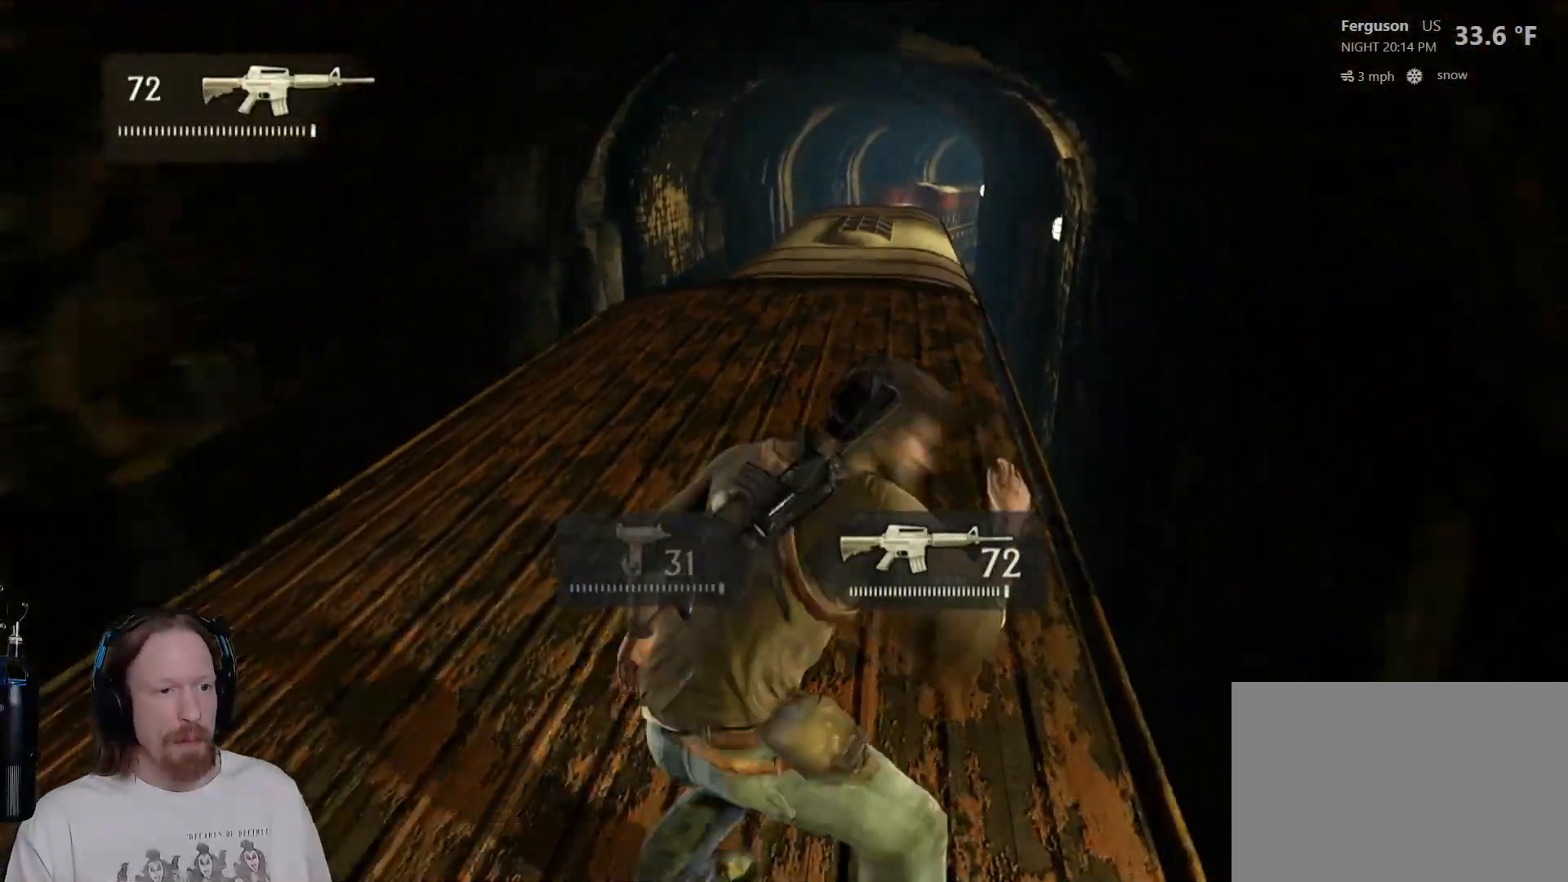
{"buttons": [], "left_stick": "center", "right_stick": "down-right", "events": [[317, "right_stick", "right"], [367, "right_stick", "down-right"], [450, "left_stick", "center"]]}
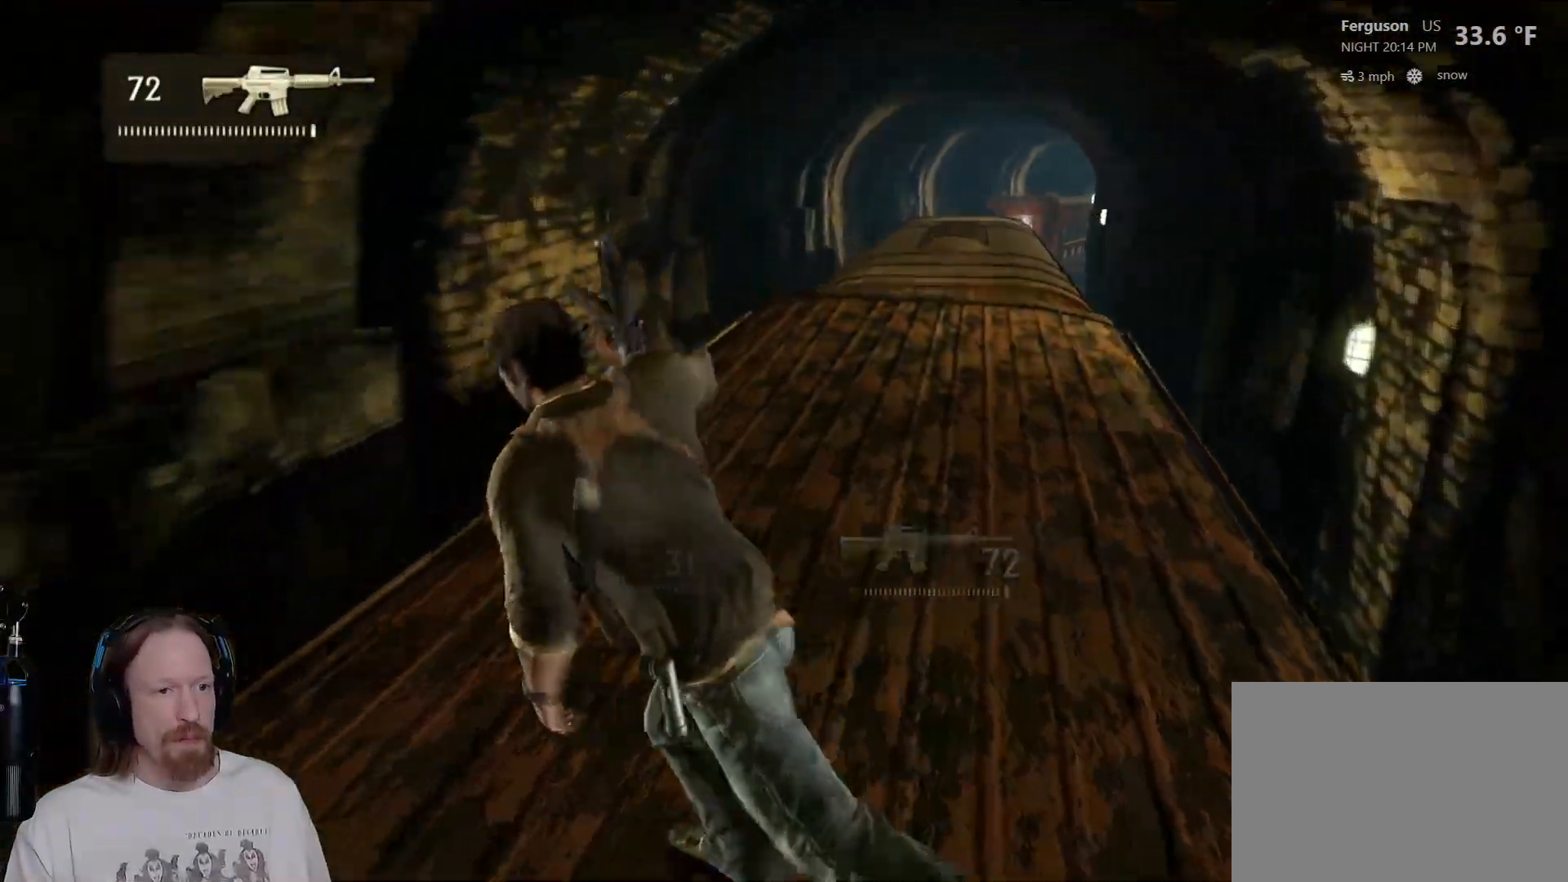
{"buttons": [], "left_stick": "up-left", "right_stick": "center"}
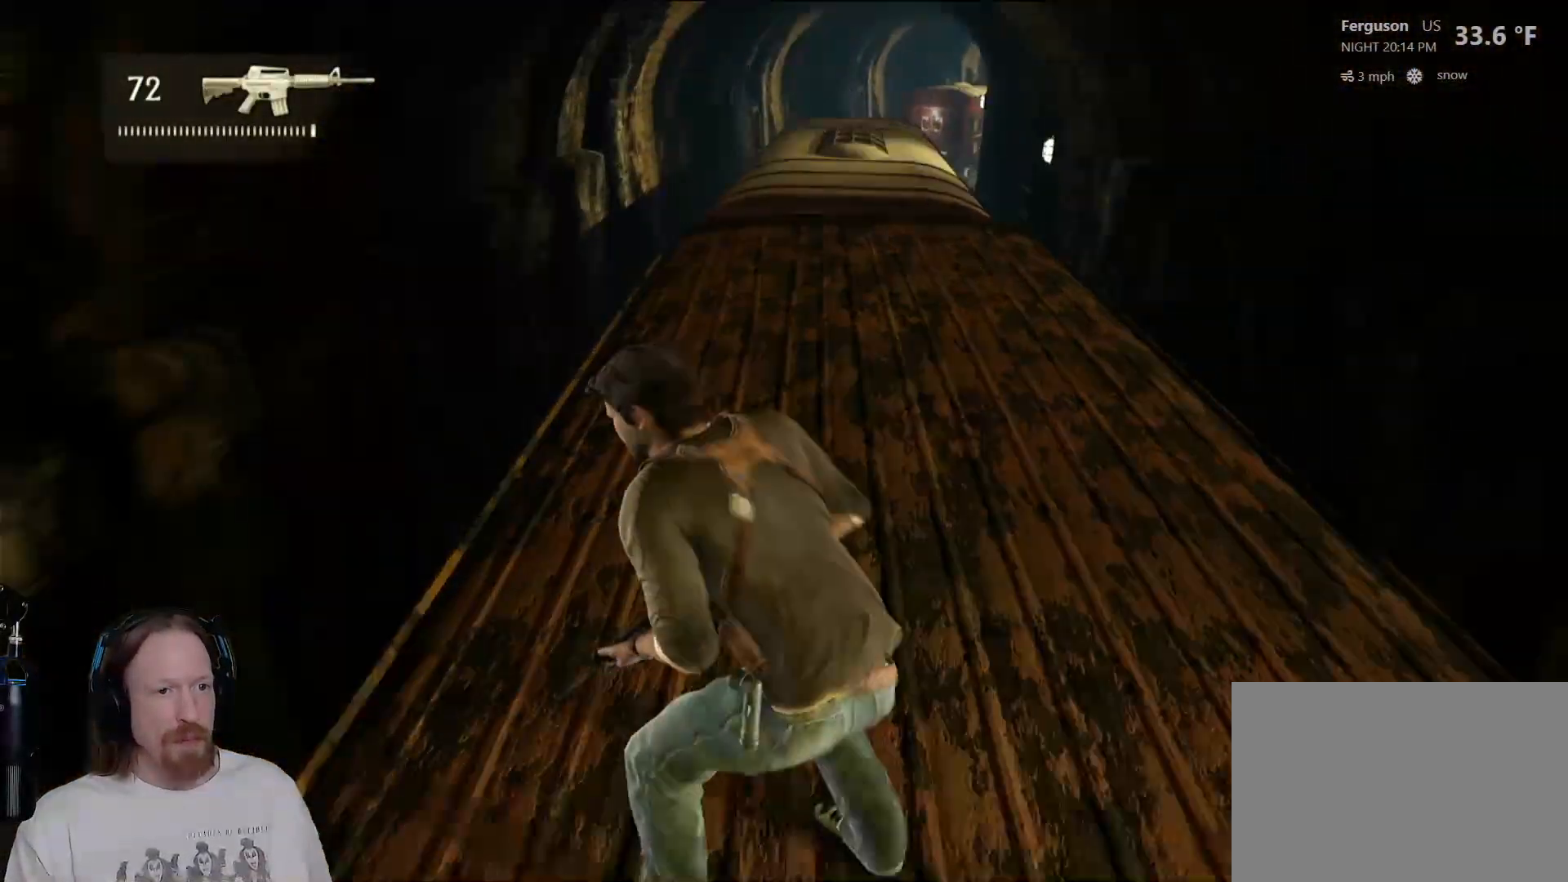
{"buttons": [], "left_stick": "up", "right_stick": "center", "events": [[117, "left_stick", "up"], [317, "right_stick", "down-right"], [500, "right_stick", "center"]]}
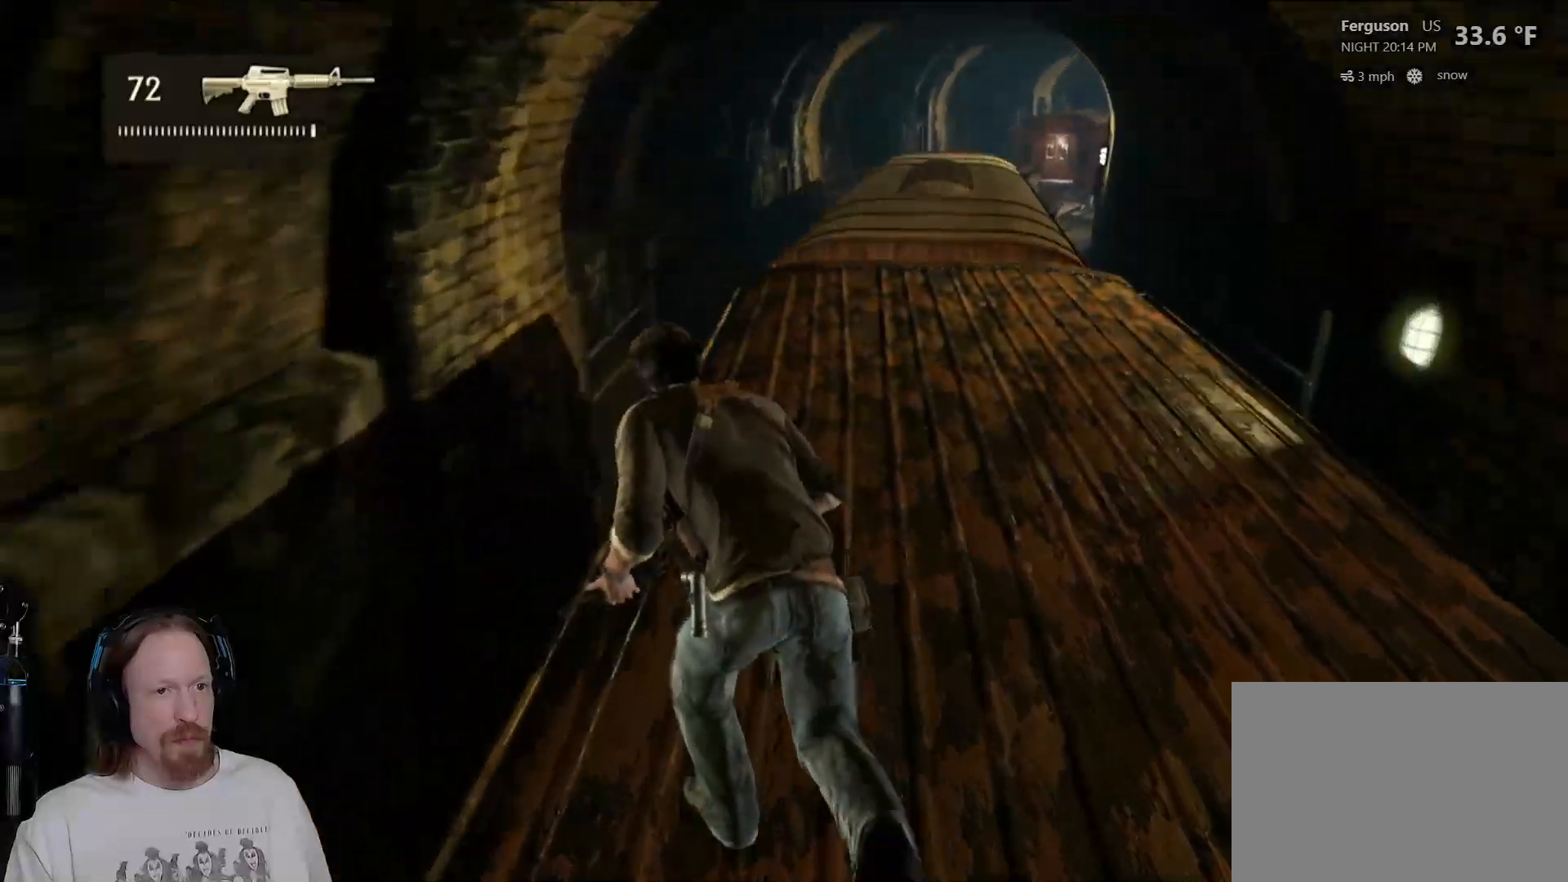
{"buttons": [], "left_stick": "up", "right_stick": "center", "events": [[250, "right_stick", "down-right"], [467, "right_stick", "center"]]}
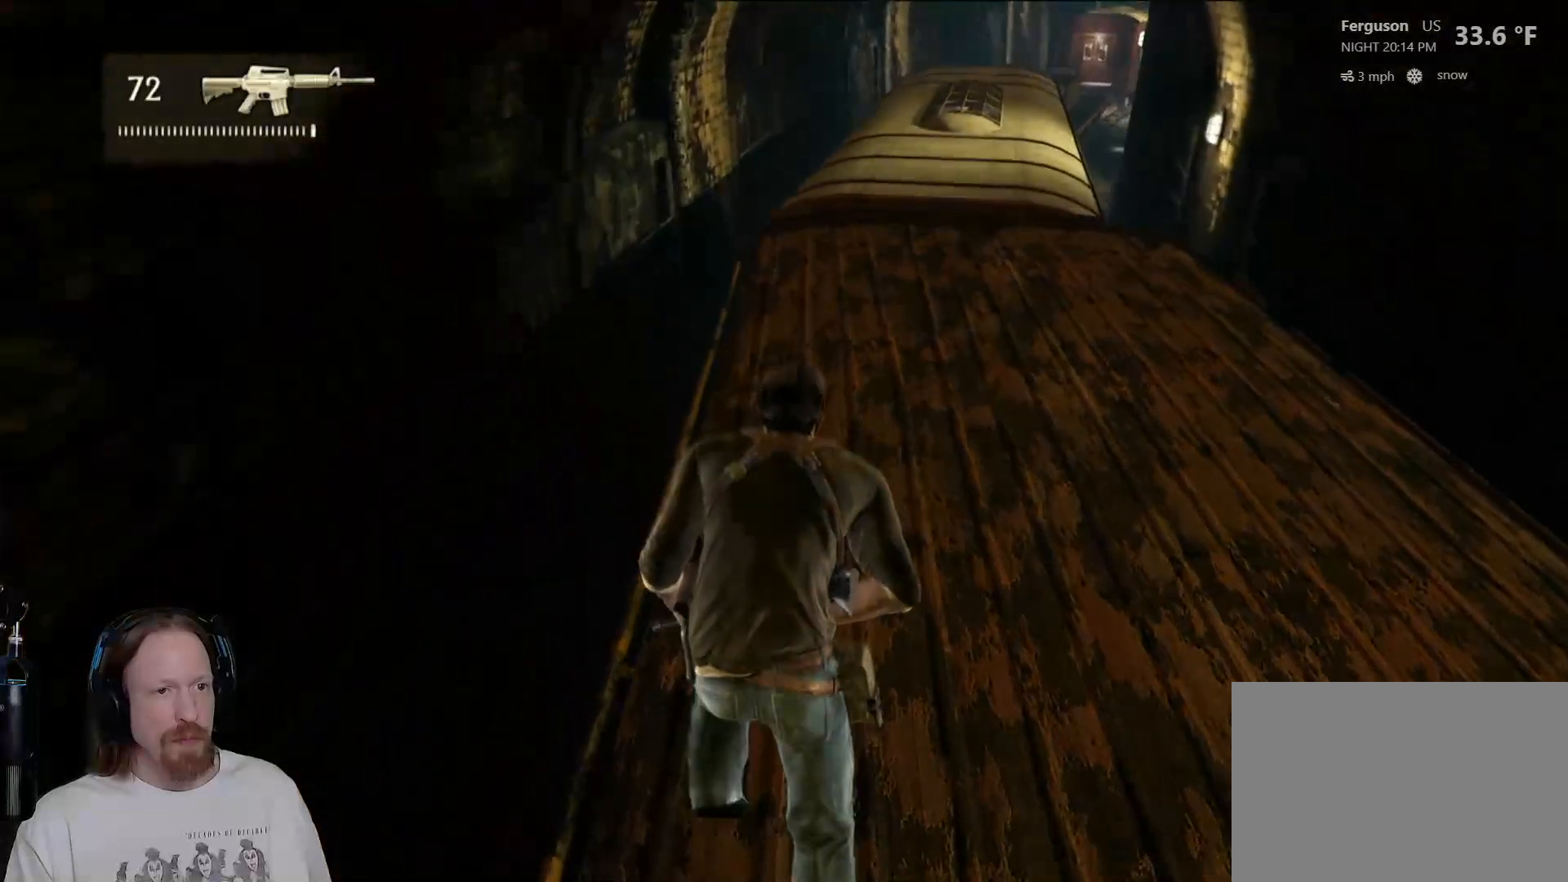
{"buttons": [], "left_stick": "up", "right_stick": "right", "events": [[200, "right_stick", "right"]]}
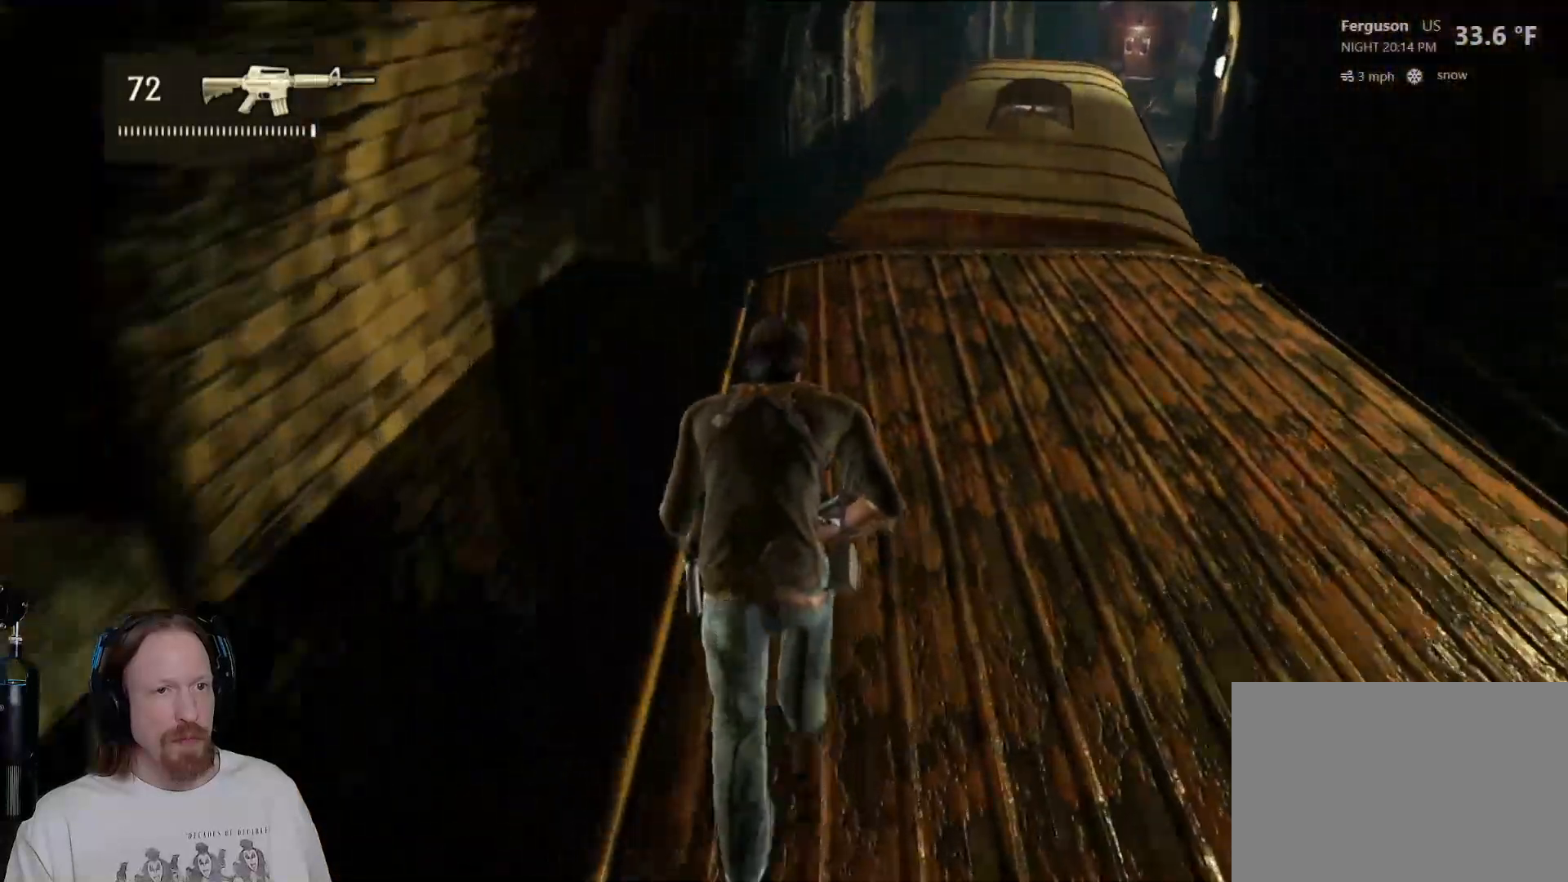
{"buttons": [], "left_stick": "up", "right_stick": "center", "events": [[200, "right_stick", "center"]]}
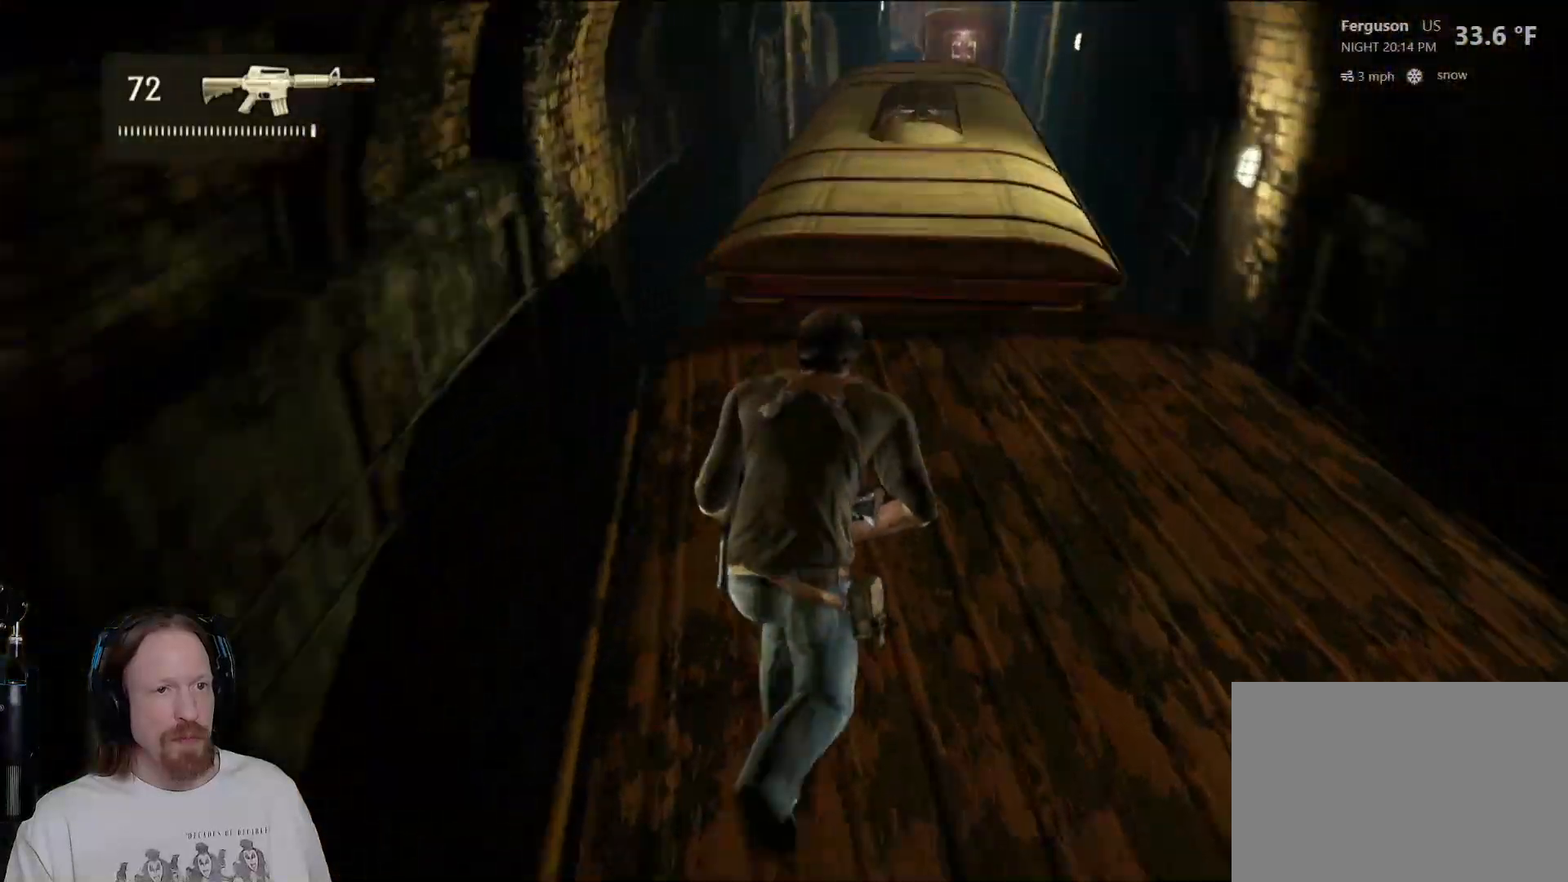
{"buttons": [], "left_stick": "up", "right_stick": "center", "events": []}
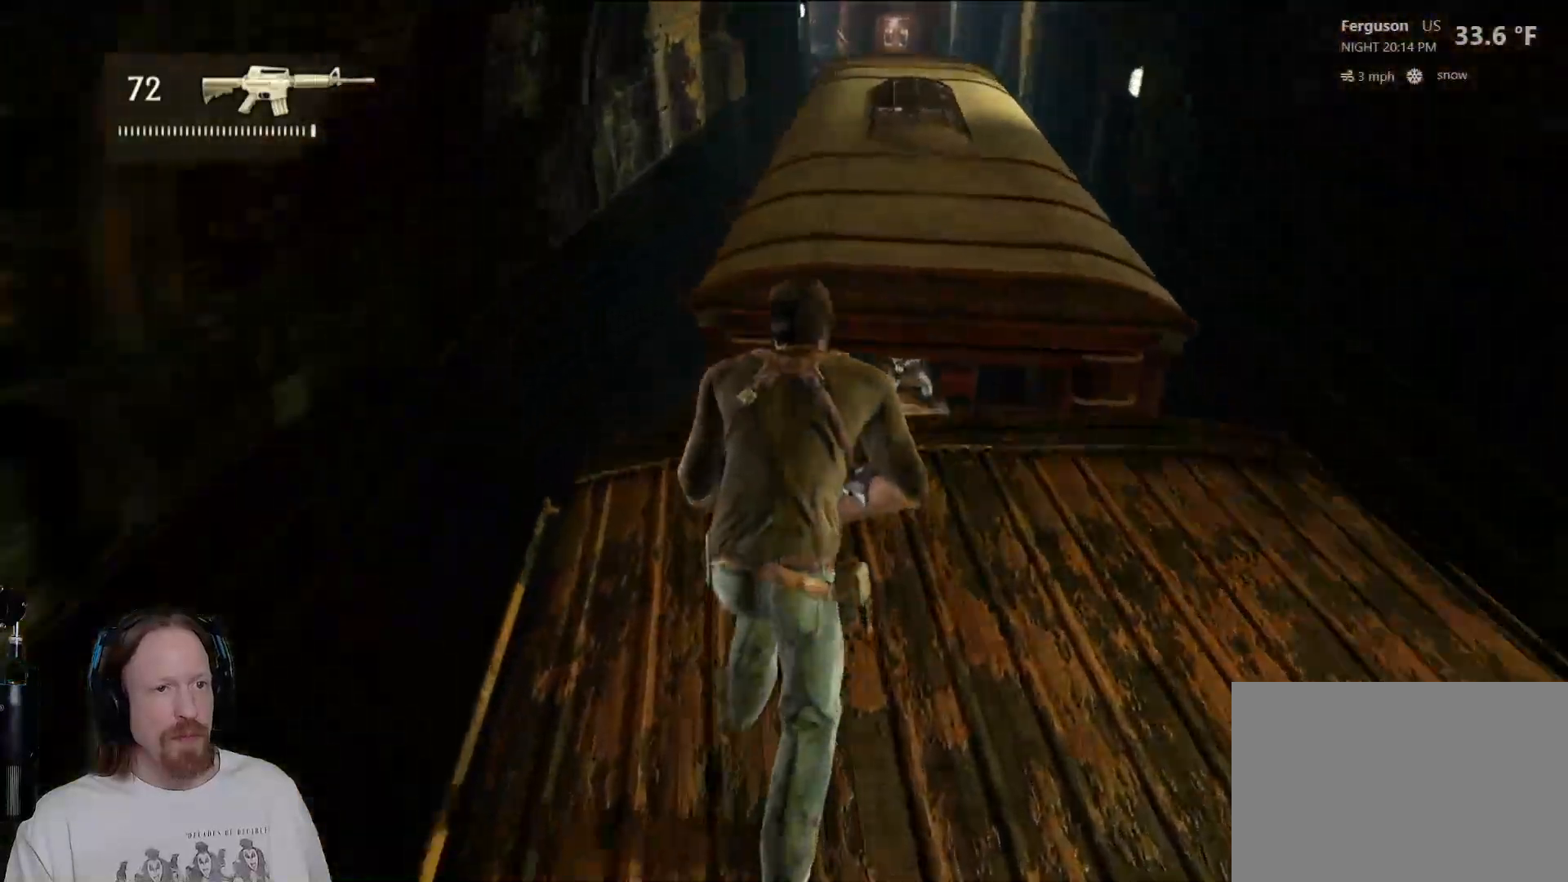
{"buttons": [], "left_stick": "up", "right_stick": "center", "events": []}
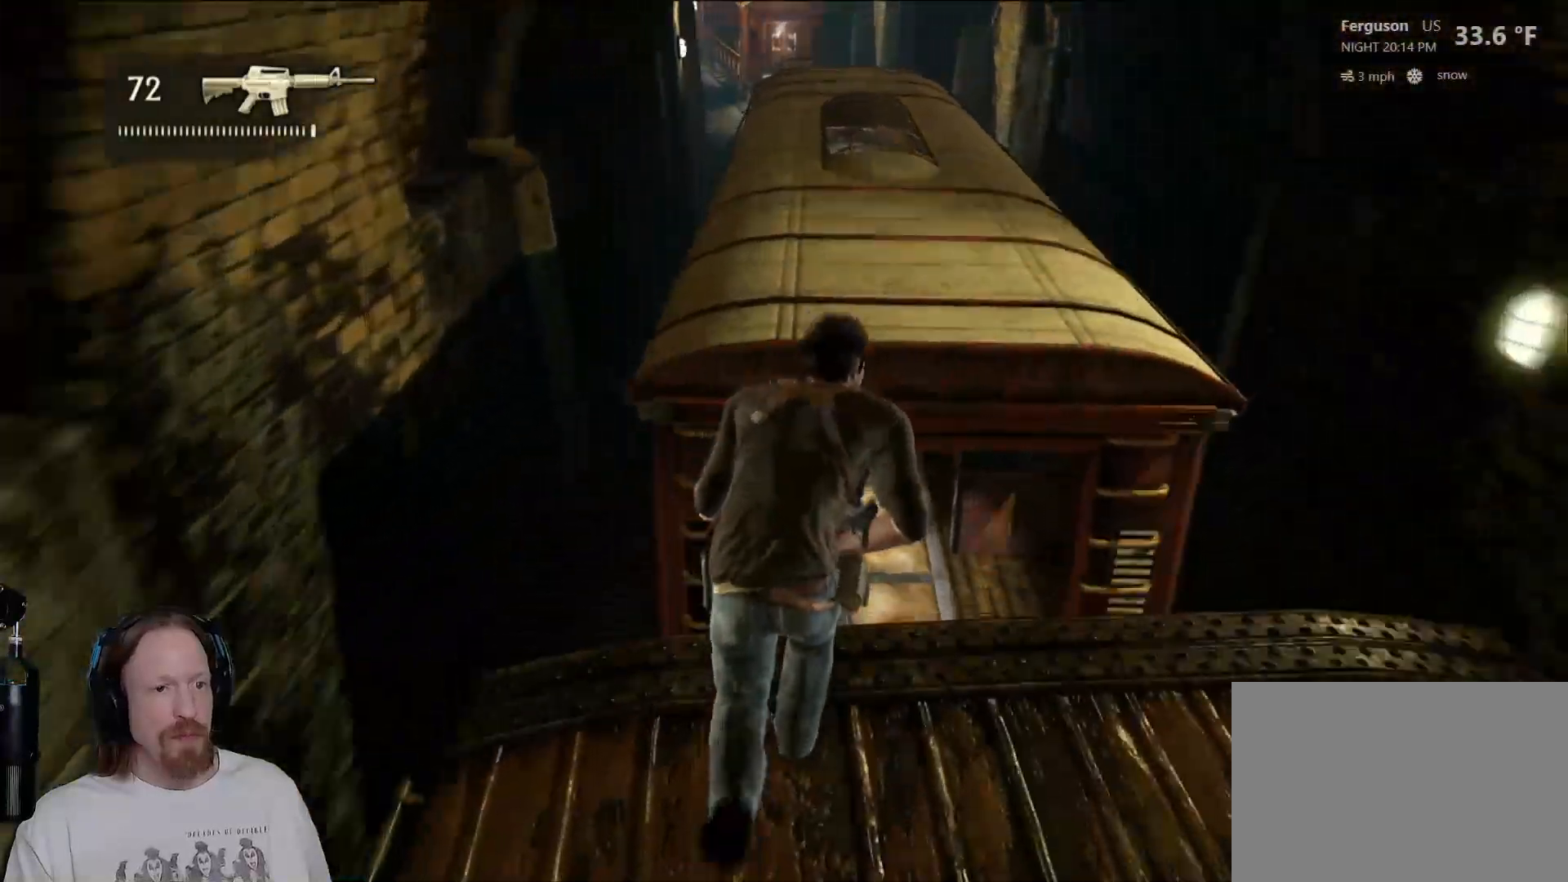
{"buttons": [], "left_stick": "up", "right_stick": "center", "events": [[50, "R2", "down"], [67, "R2", "up"], [100, "CIRCLE", "down"], [117, "CIRCLE", "up"]]}
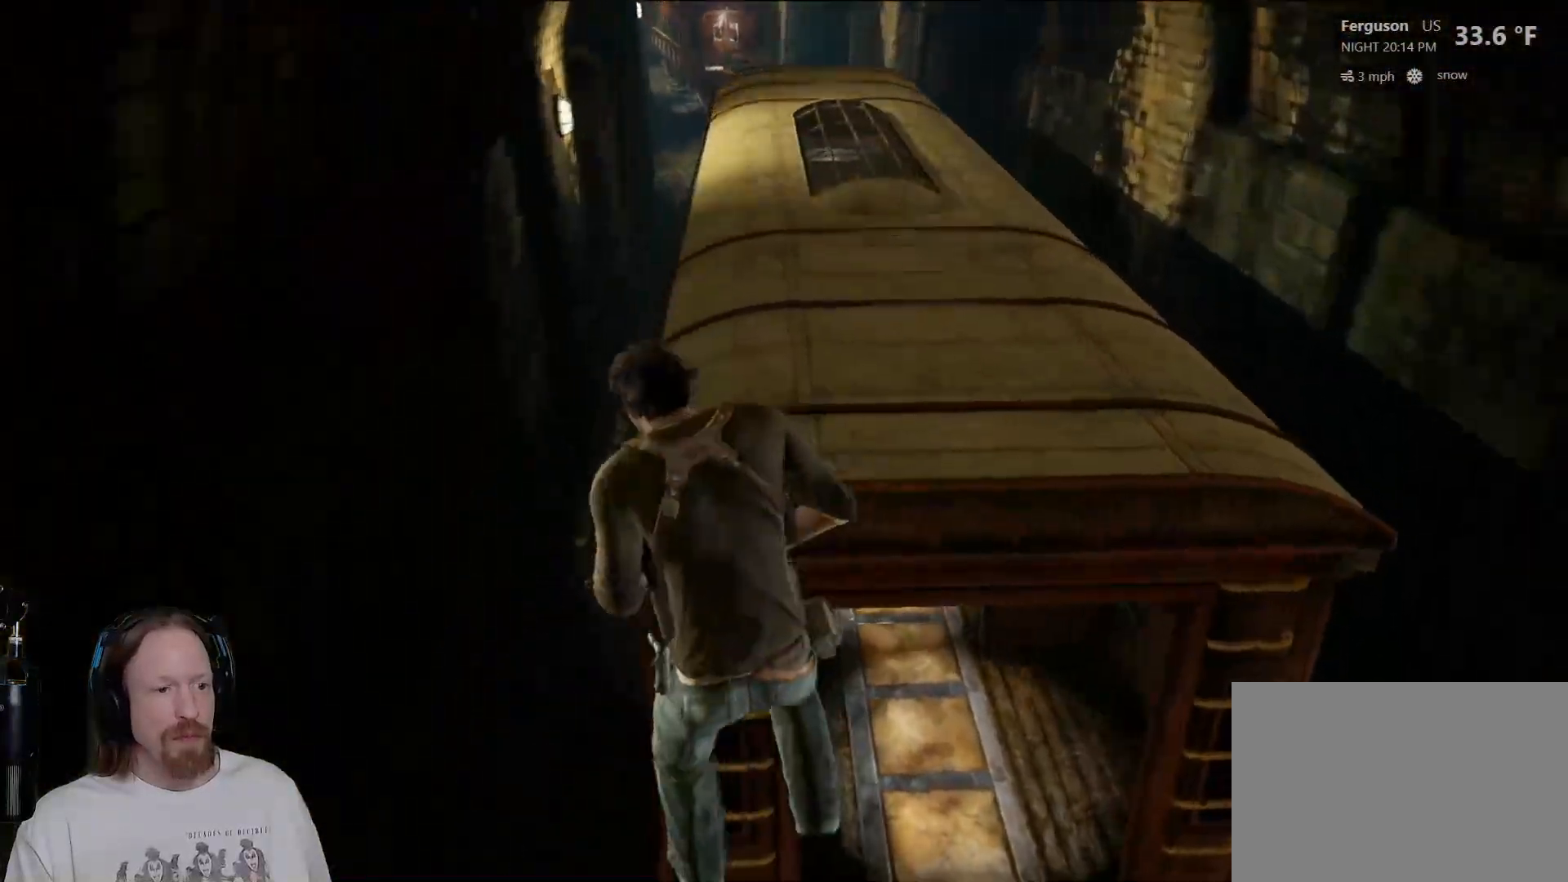
{"buttons": [], "left_stick": "up", "right_stick": "center", "events": []}
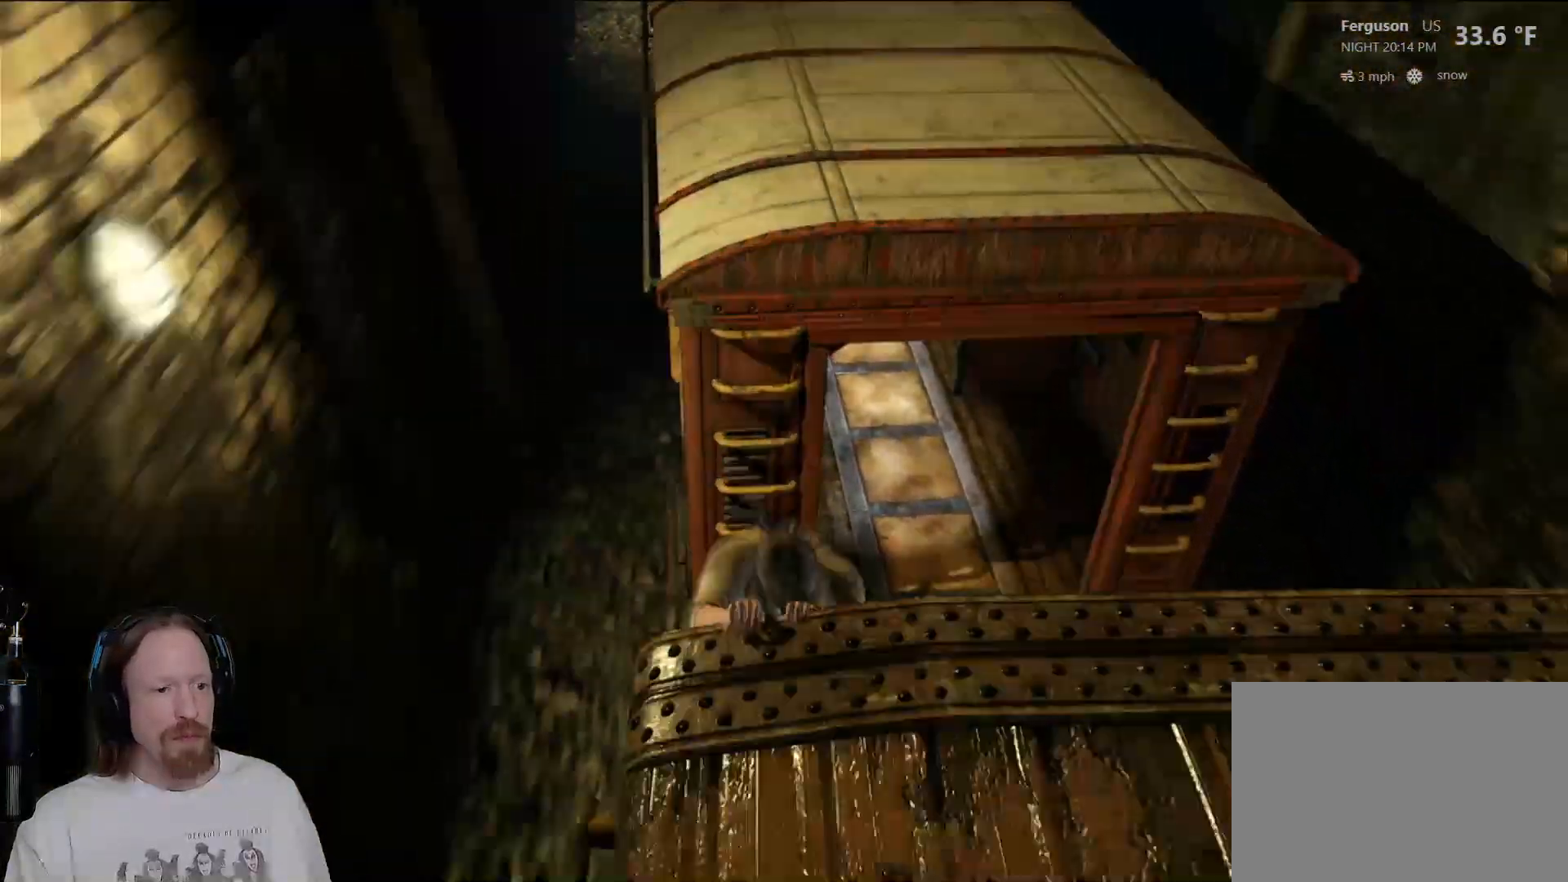
{"buttons": [], "left_stick": "up", "right_stick": "center", "events": [[67, "CROSS", "down"], [200, "CROSS", "up"]]}
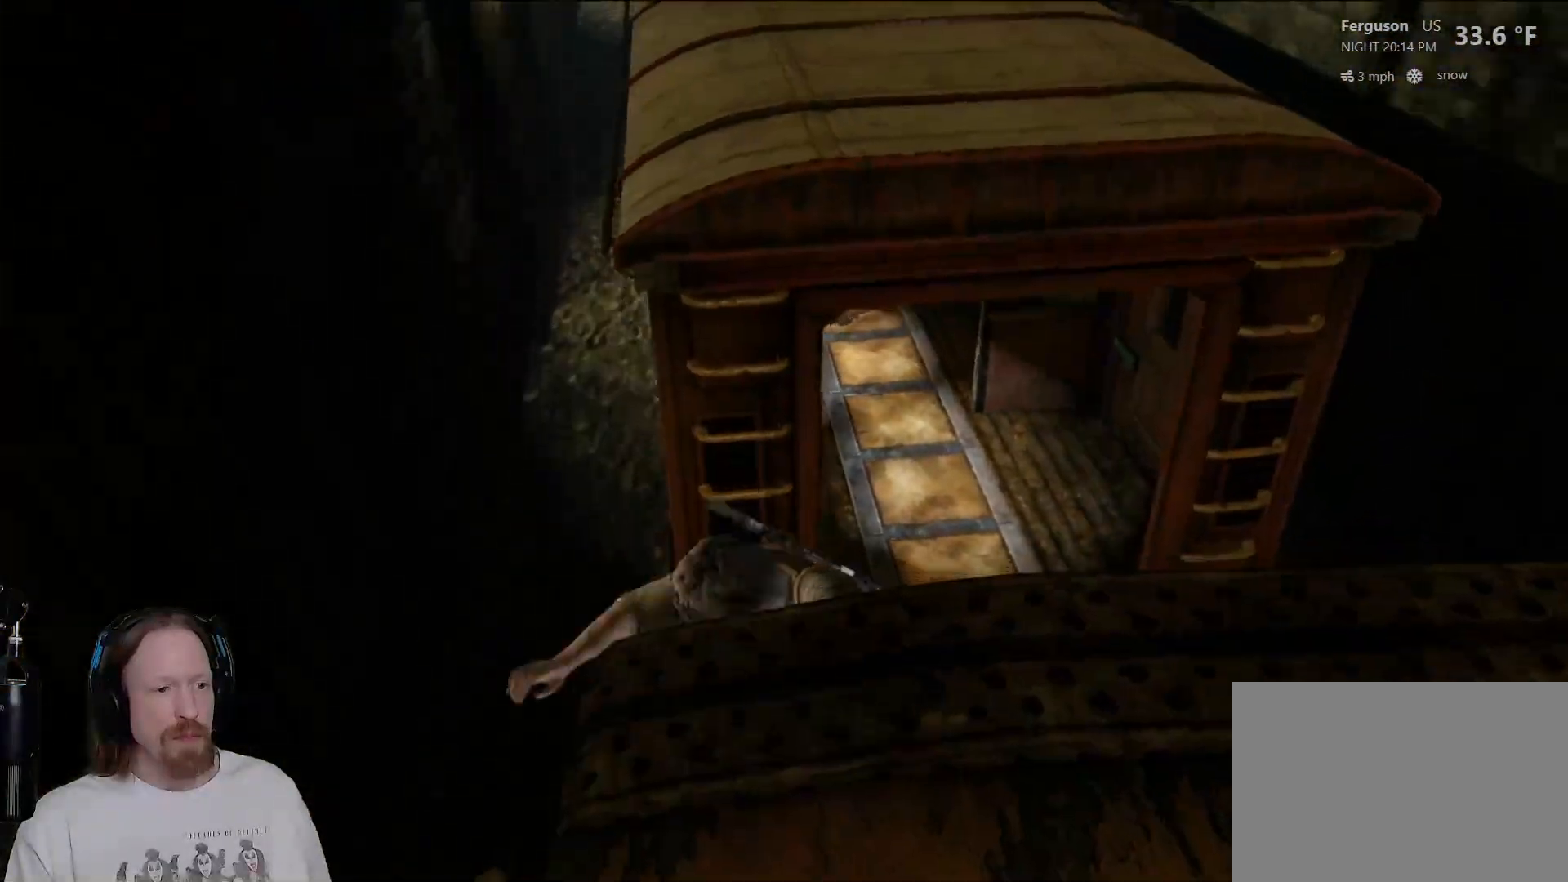
{"buttons": [], "left_stick": "up", "right_stick": "center", "events": []}
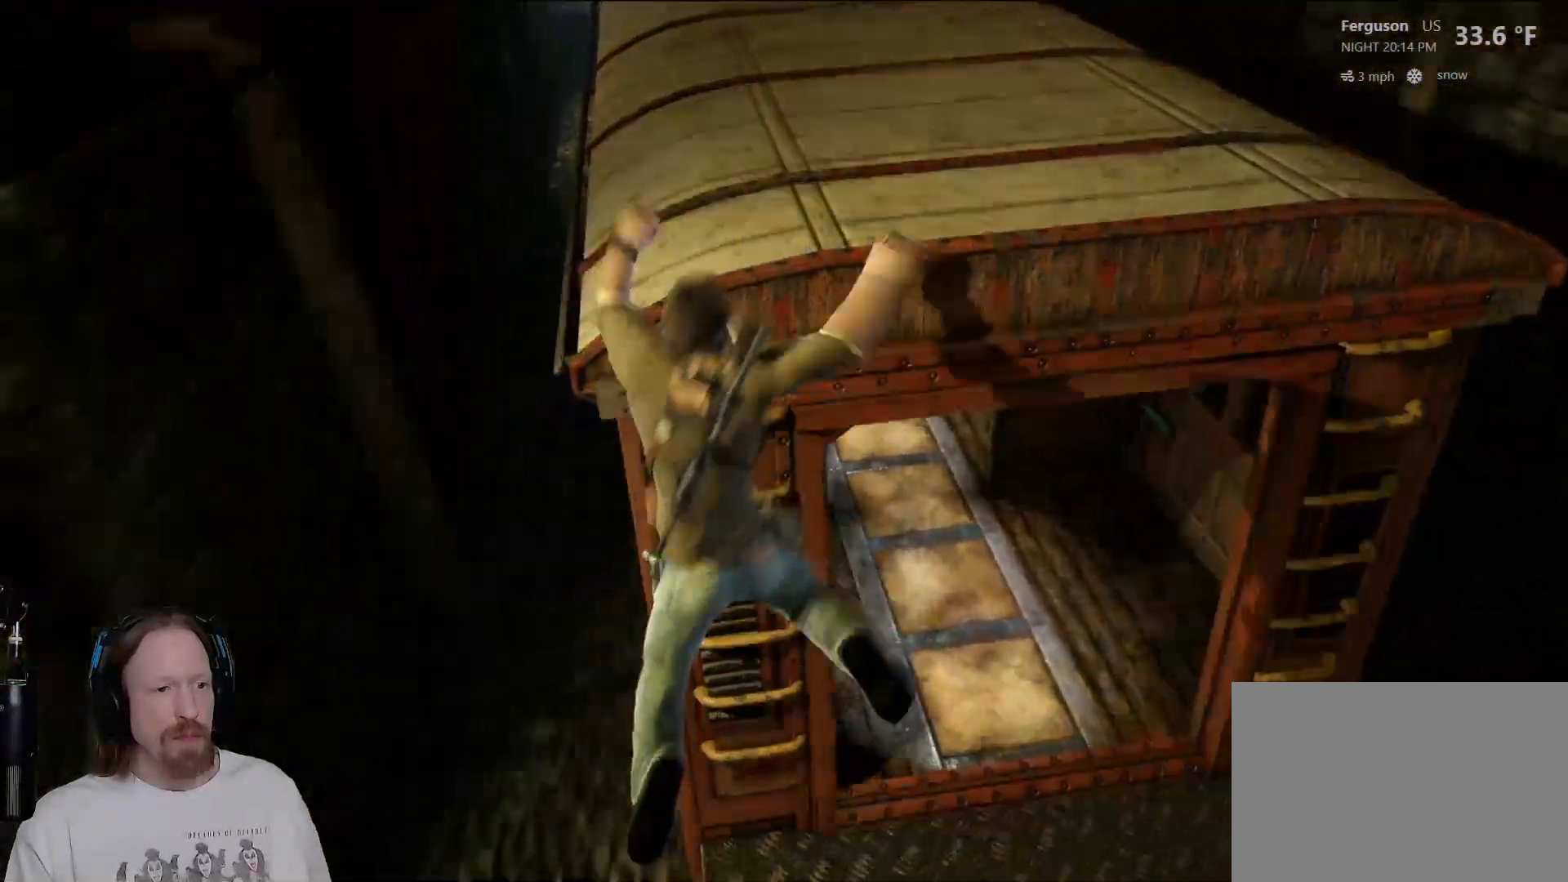
{"buttons": [], "left_stick": "center", "right_stick": "center", "events": [[100, "left_stick", "center"]]}
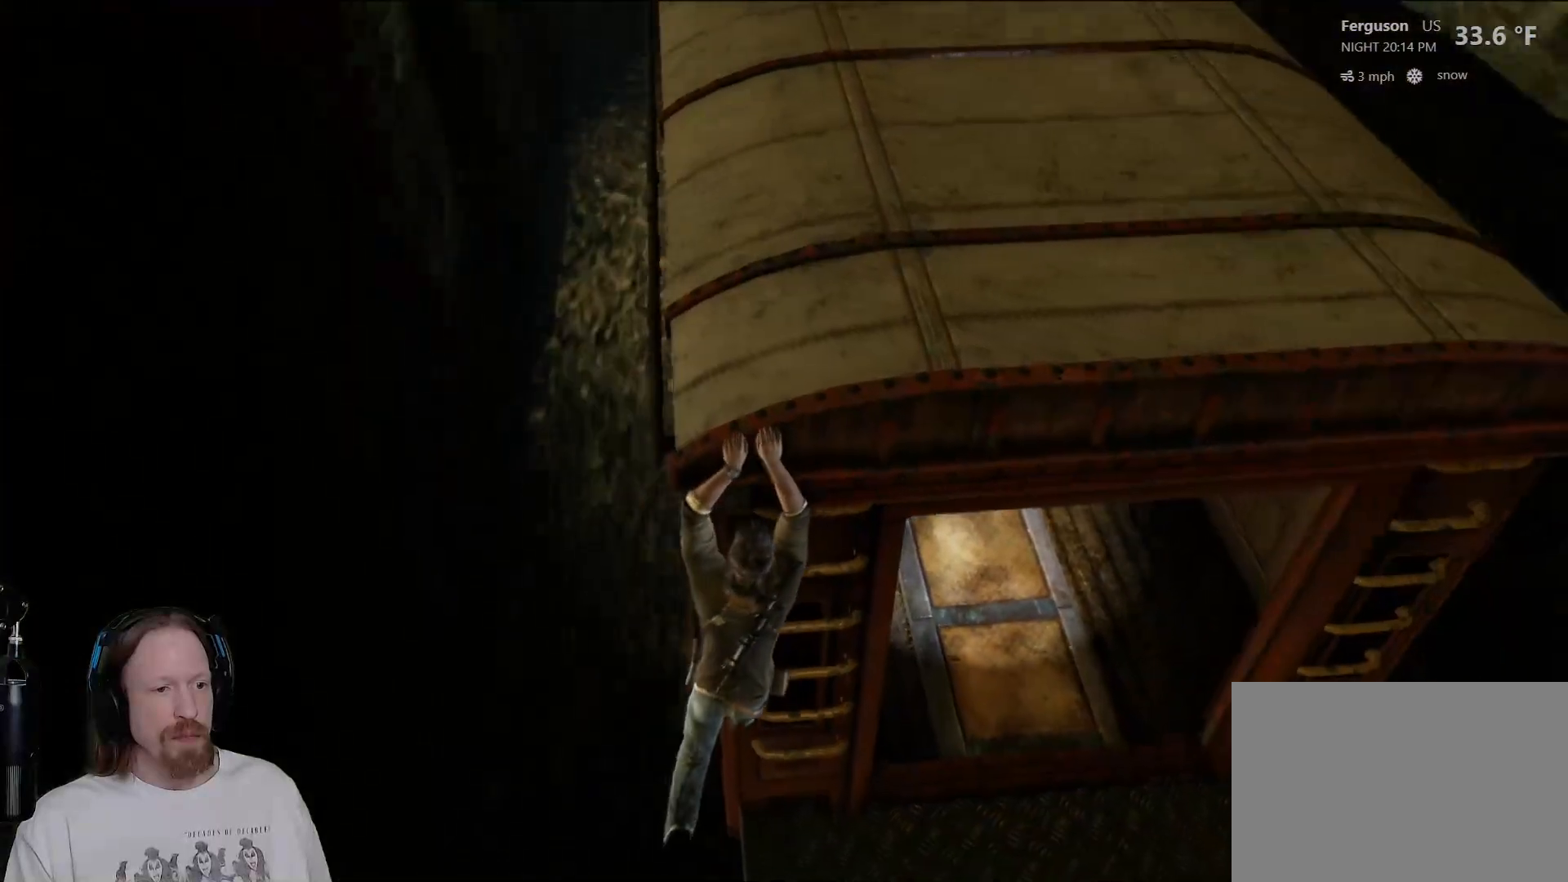
{"buttons": ["CIRCLE"], "left_stick": "center", "right_stick": "center", "events": [[50, "CIRCLE", "down"]]}
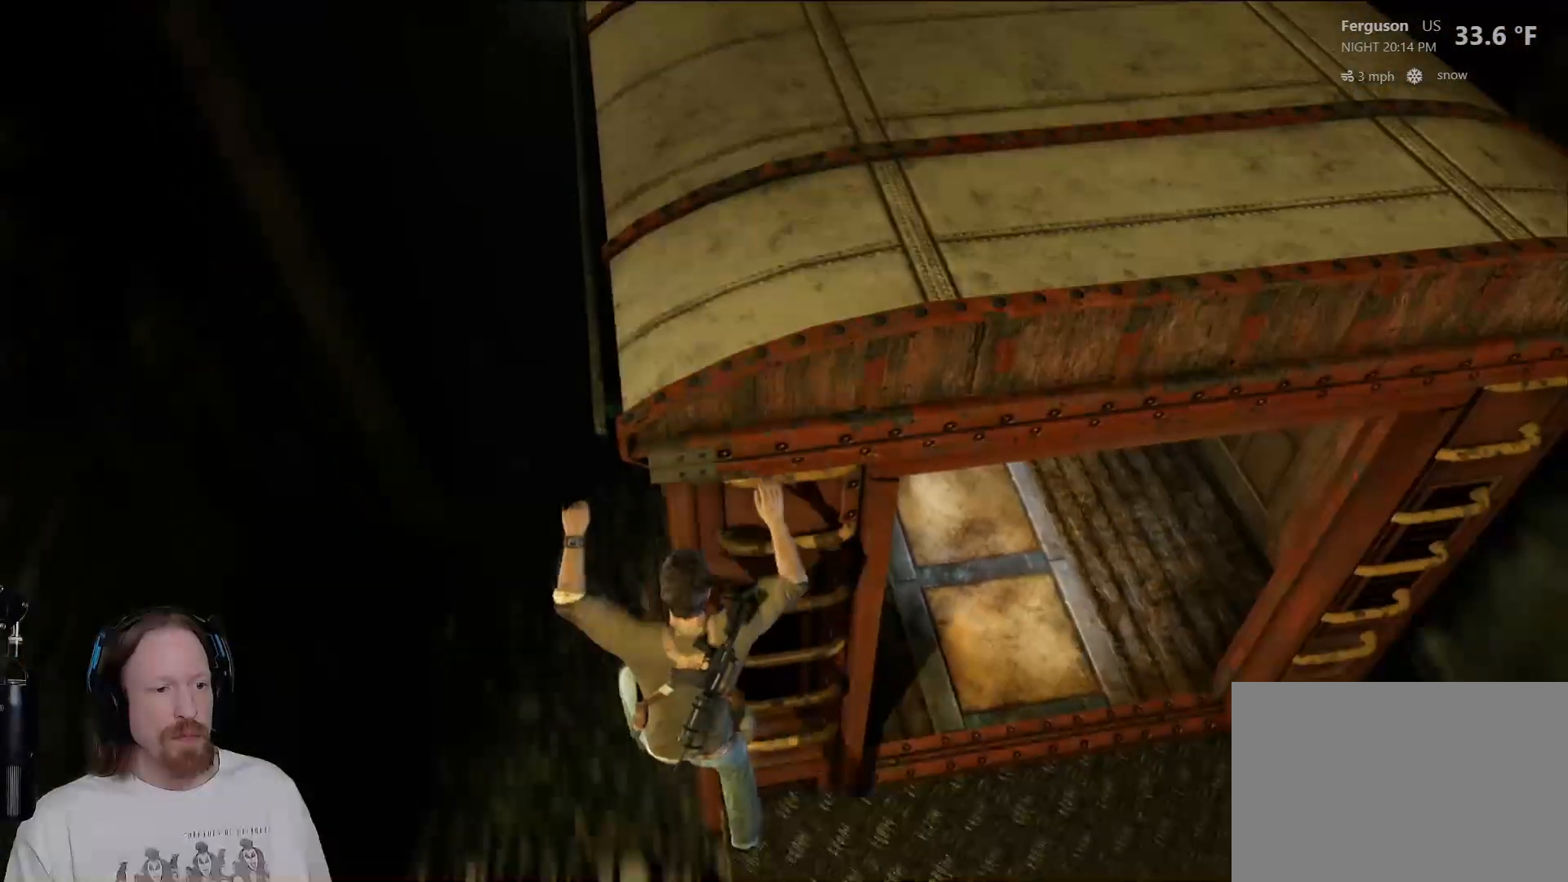
{"buttons": [], "left_stick": "right", "right_stick": "center", "events": [[233, "CIRCLE", "up"], [250, "left_stick", "right"]]}
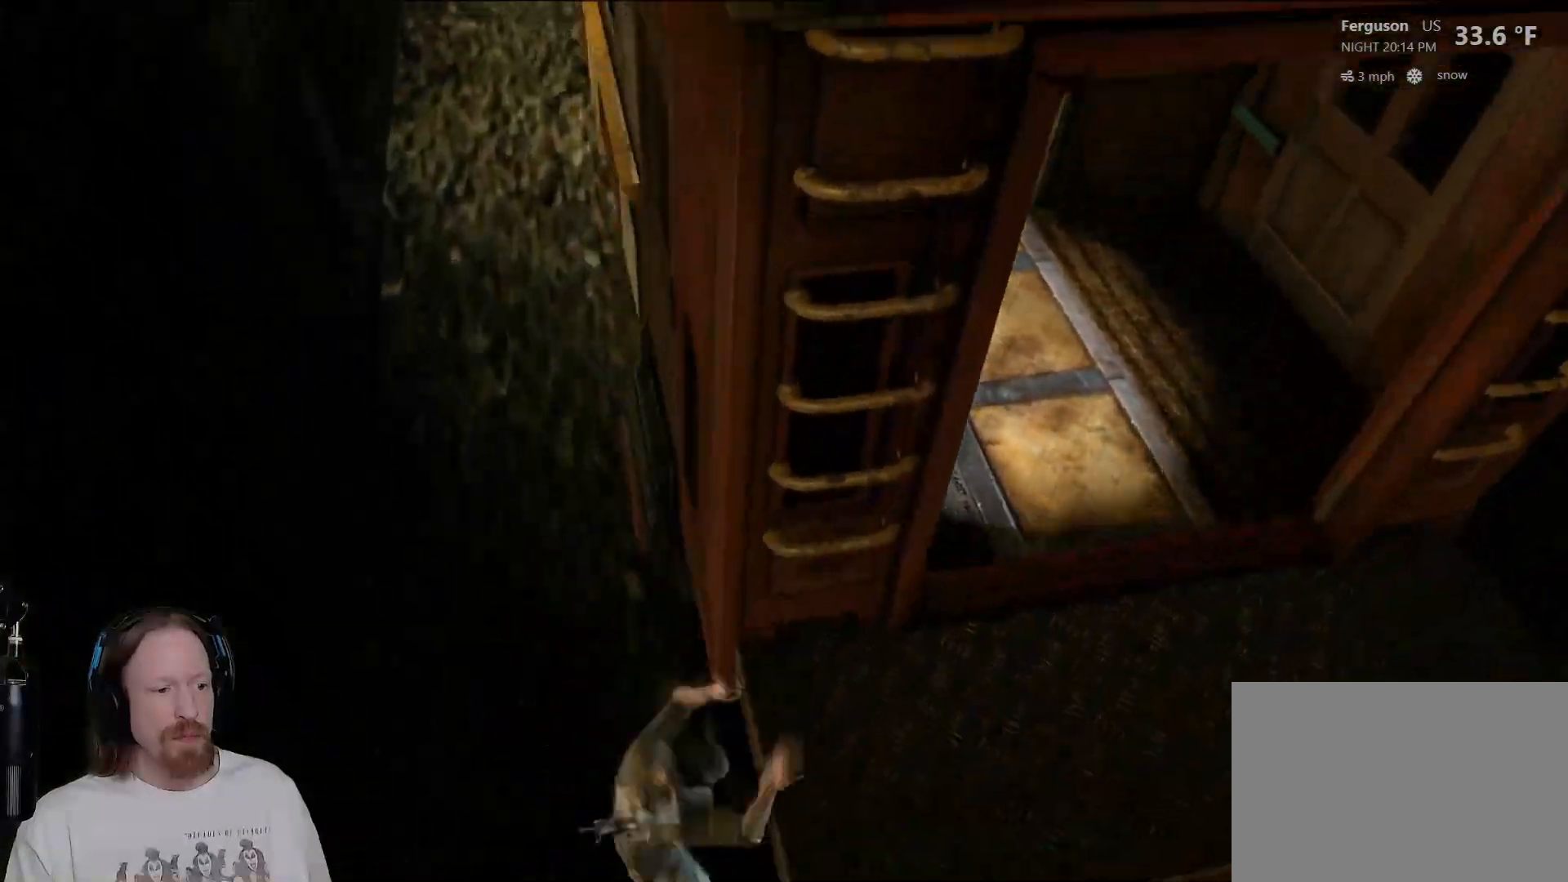
{"buttons": ["CROSS"], "left_stick": "center", "right_stick": "center", "events": [[317, "left_stick", "center"], [500, "CROSS", "down"]]}
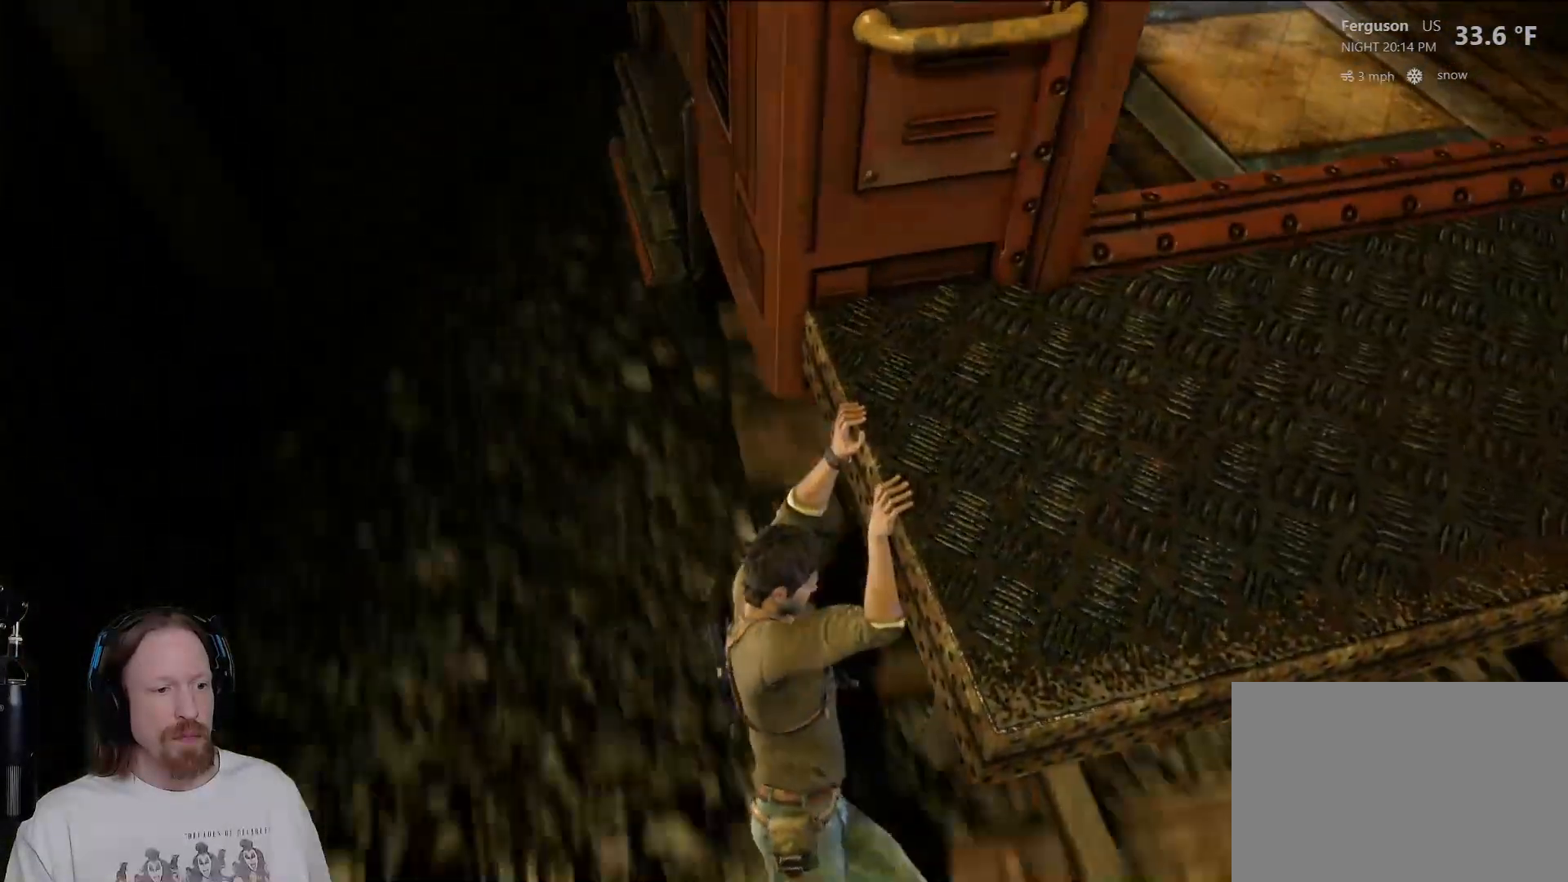
{"buttons": [], "left_stick": "center", "right_stick": "center", "events": [[167, "CROSS", "up"], [267, "CROSS", "down"], [417, "CROSS", "up"]]}
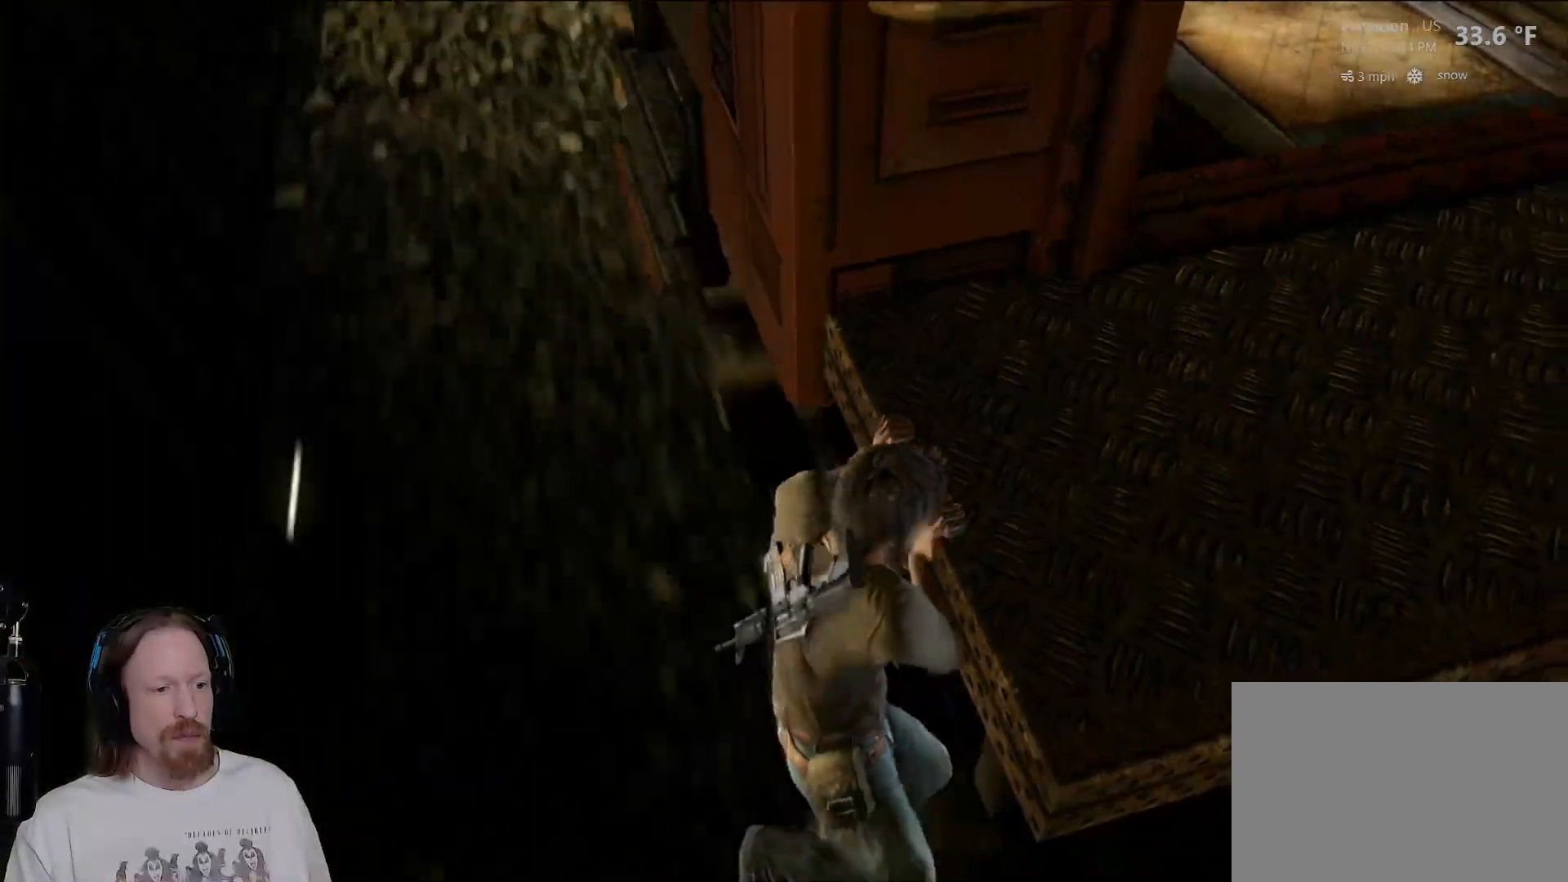
{"buttons": [], "left_stick": "center", "right_stick": "up", "events": [[33, "CROSS", "down"], [133, "CROSS", "up"], [467, "right_stick", "up"]]}
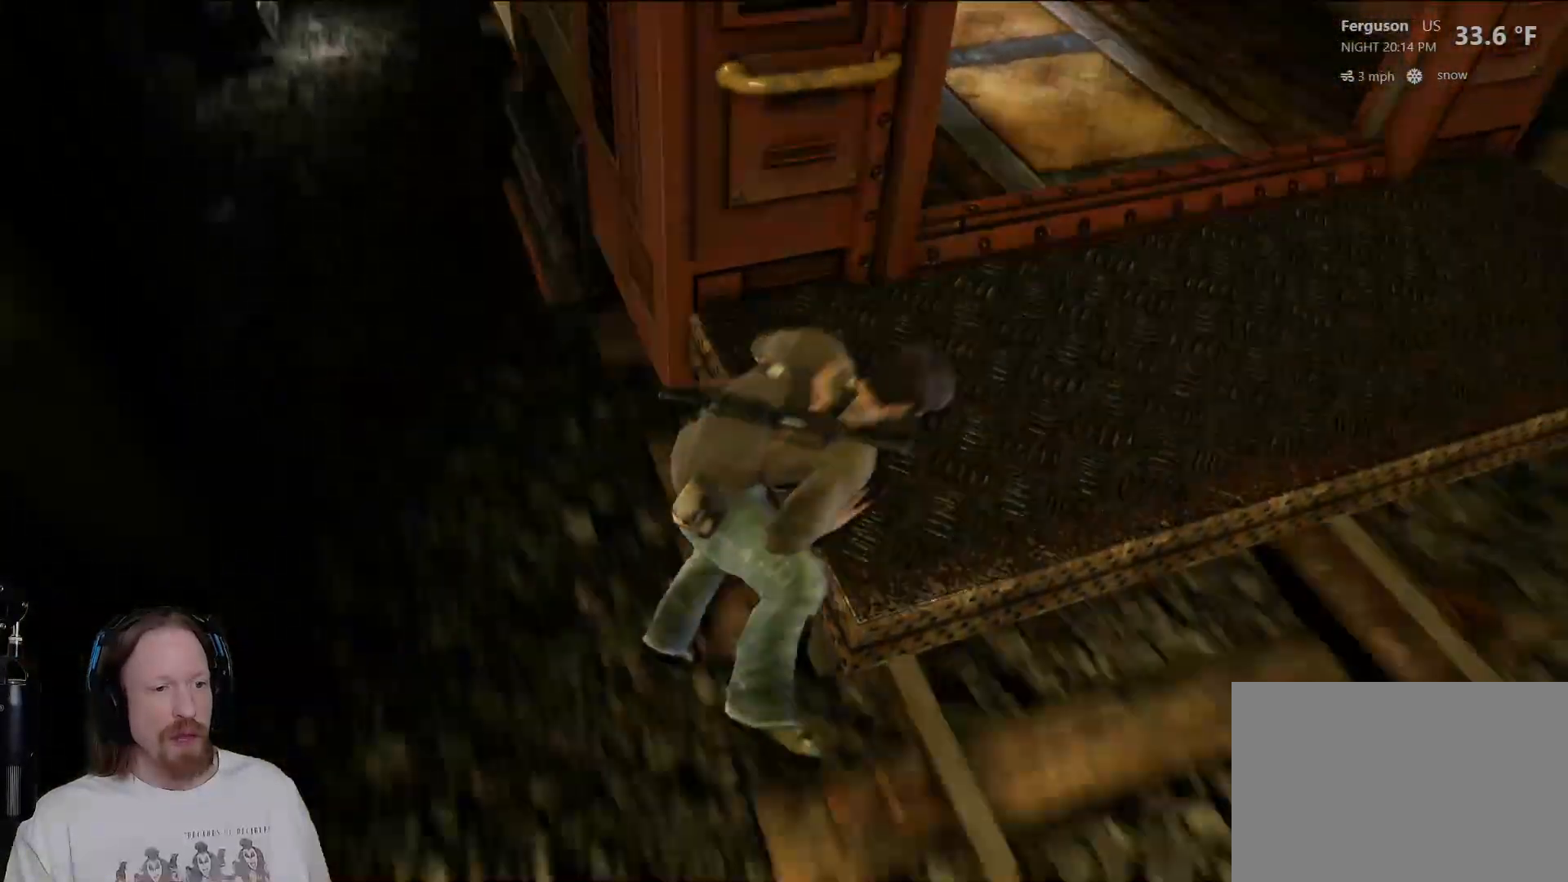
{"buttons": [], "left_stick": "center", "right_stick": "up", "events": []}
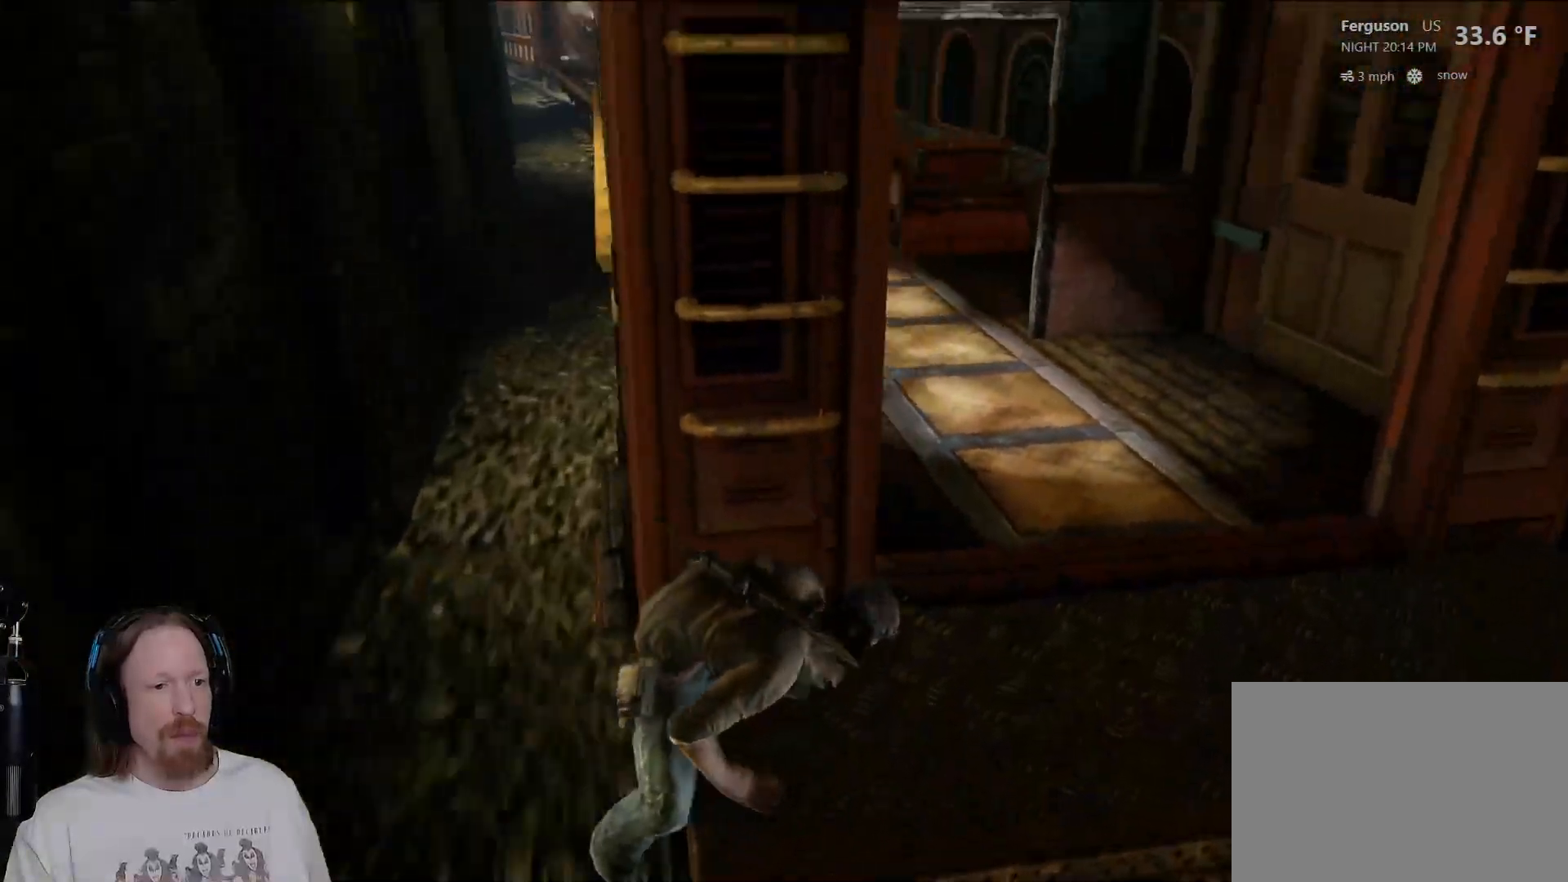
{"buttons": [], "left_stick": "center", "right_stick": "center", "events": [[33, "right_stick", "center"]]}
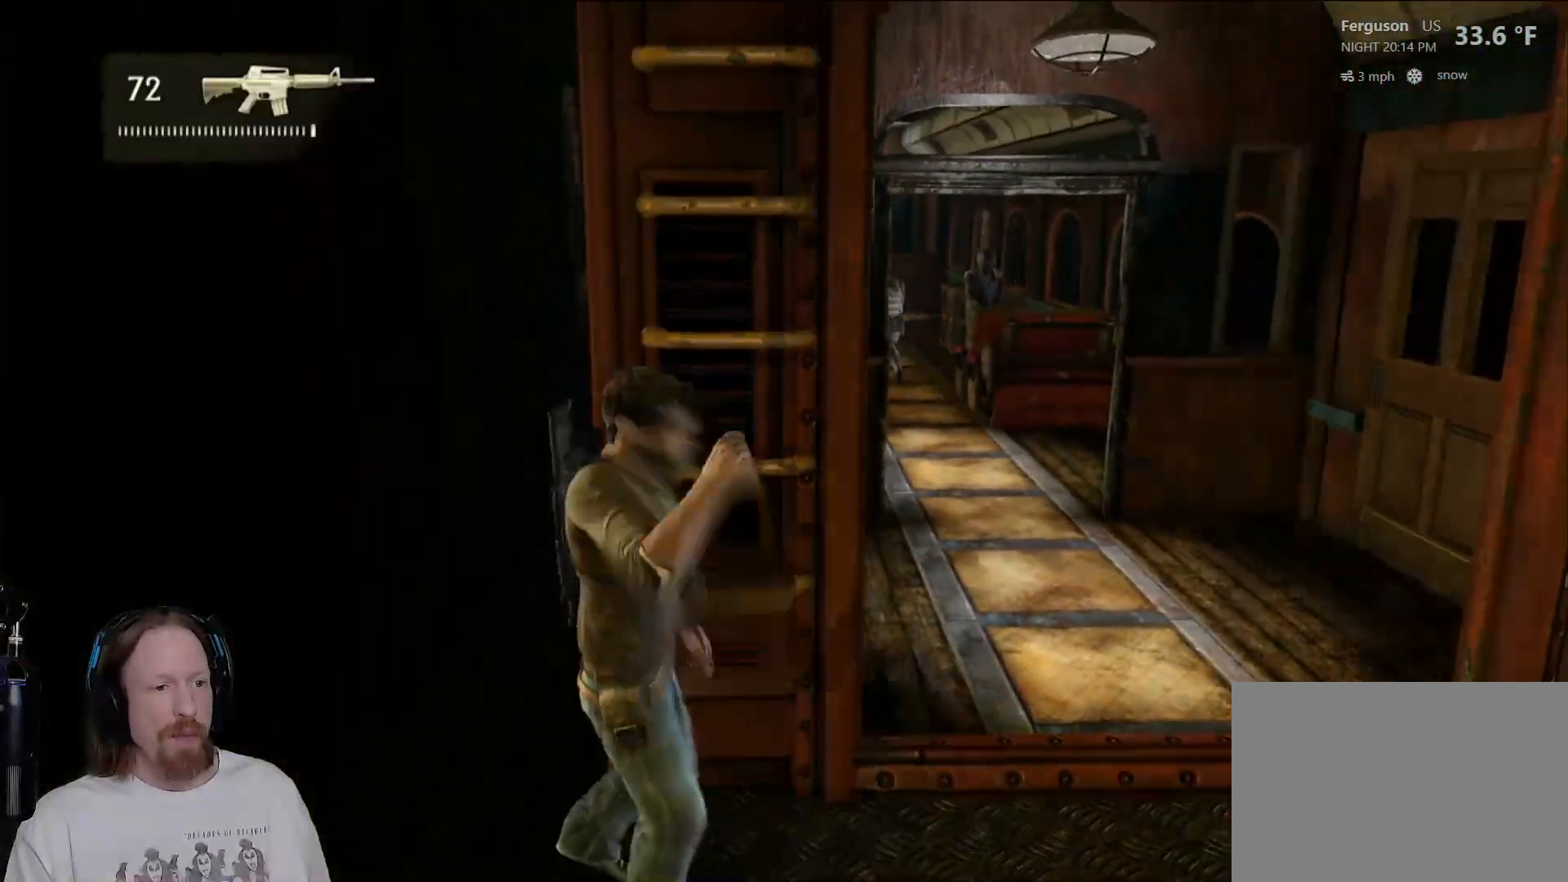
{"buttons": [], "left_stick": "center", "right_stick": "center", "events": [[300, "CIRCLE", "down"], [483, "CIRCLE", "up"]]}
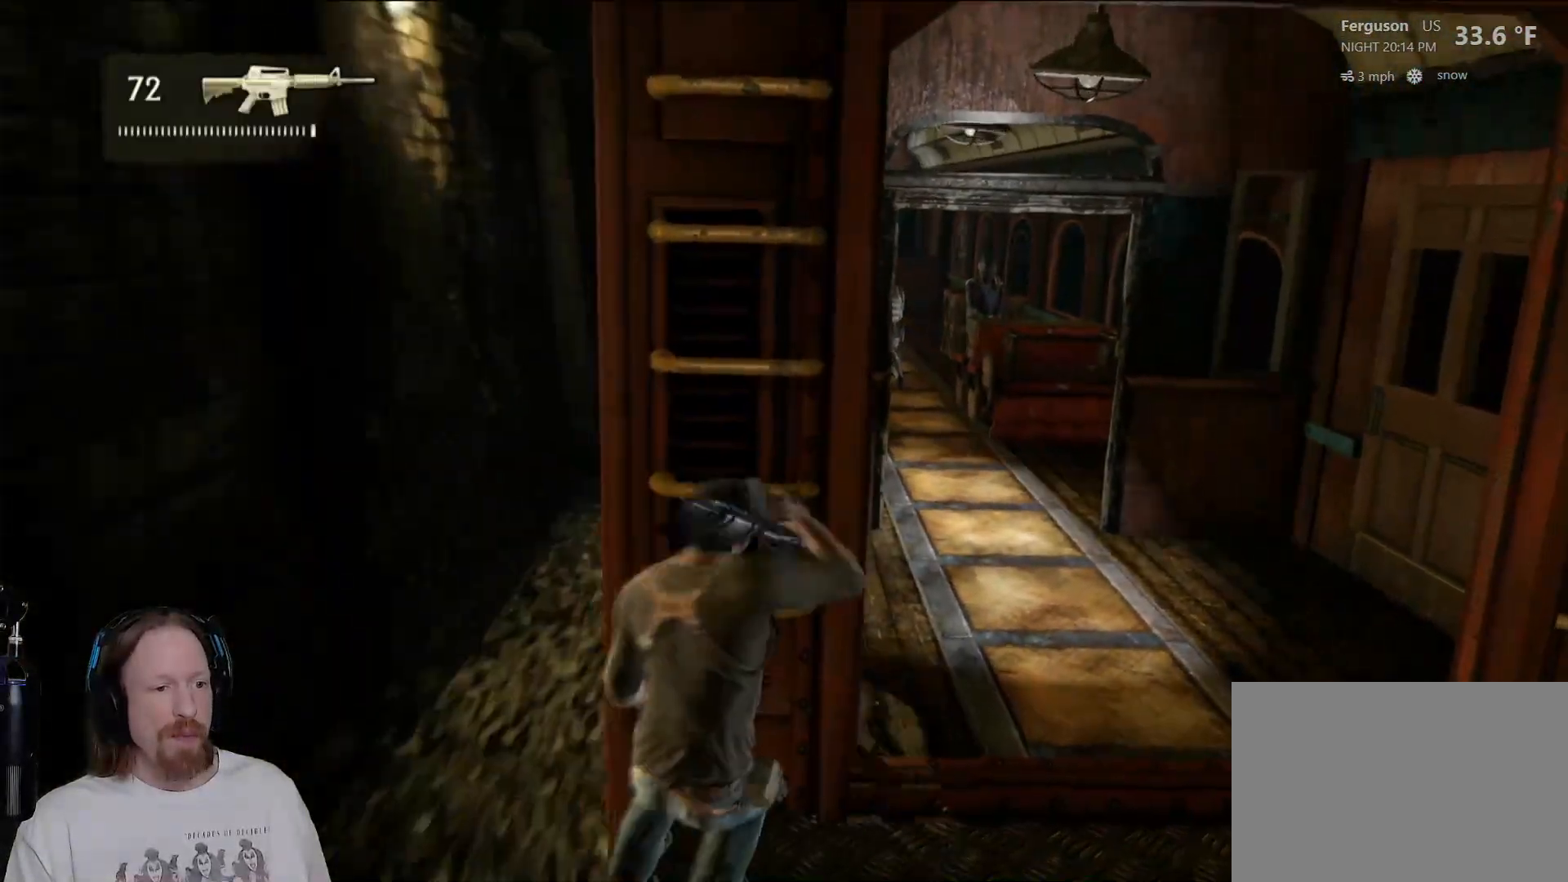
{"buttons": [], "left_stick": "center", "right_stick": "center", "events": []}
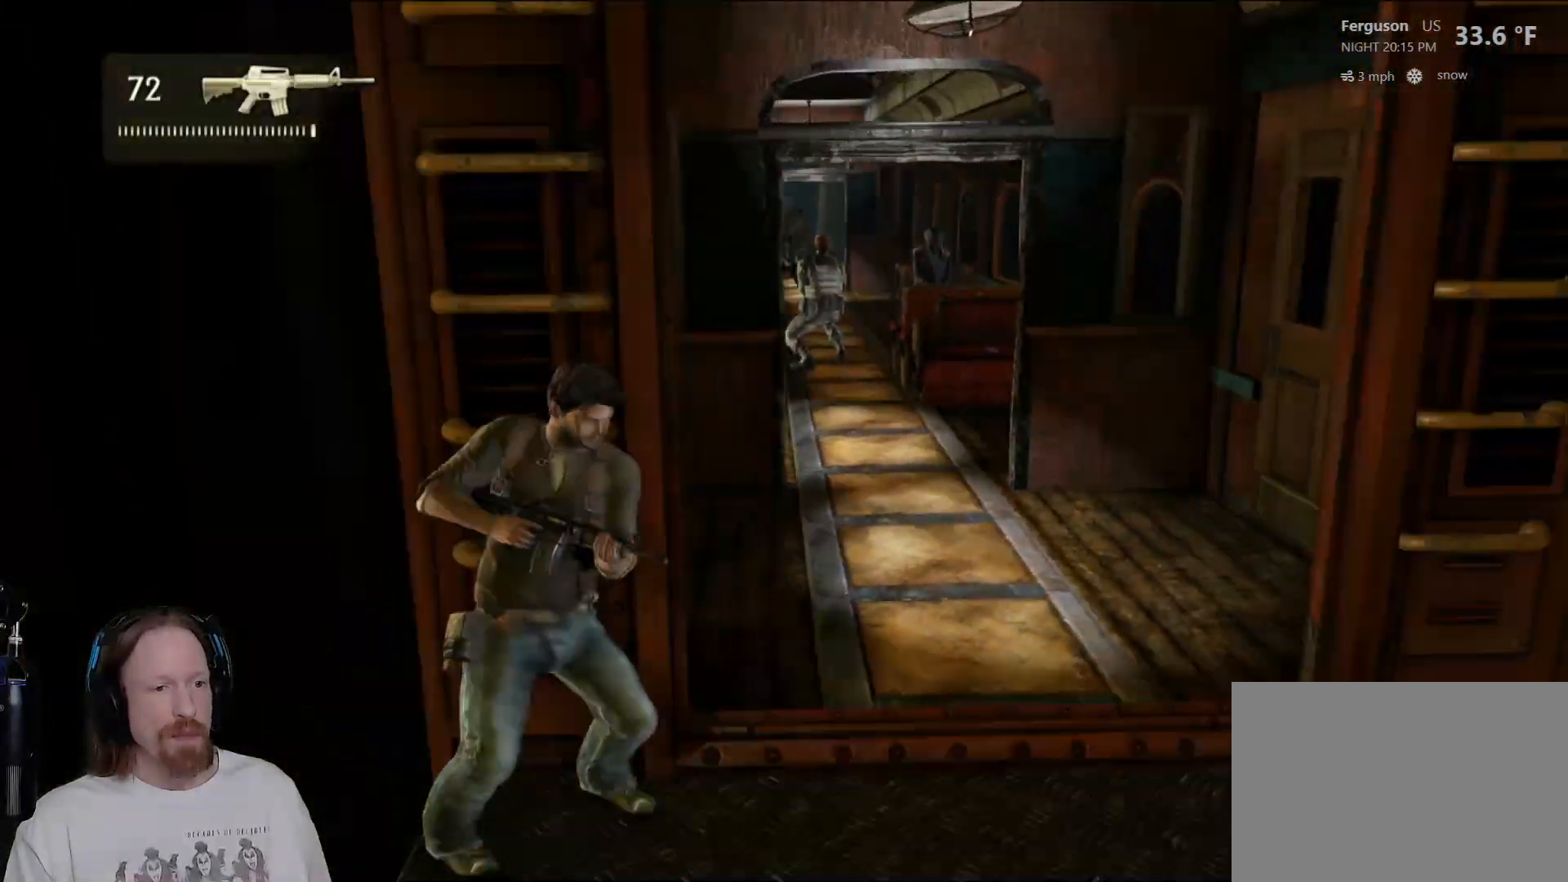
{"buttons": [], "left_stick": "center", "right_stick": "center", "events": []}
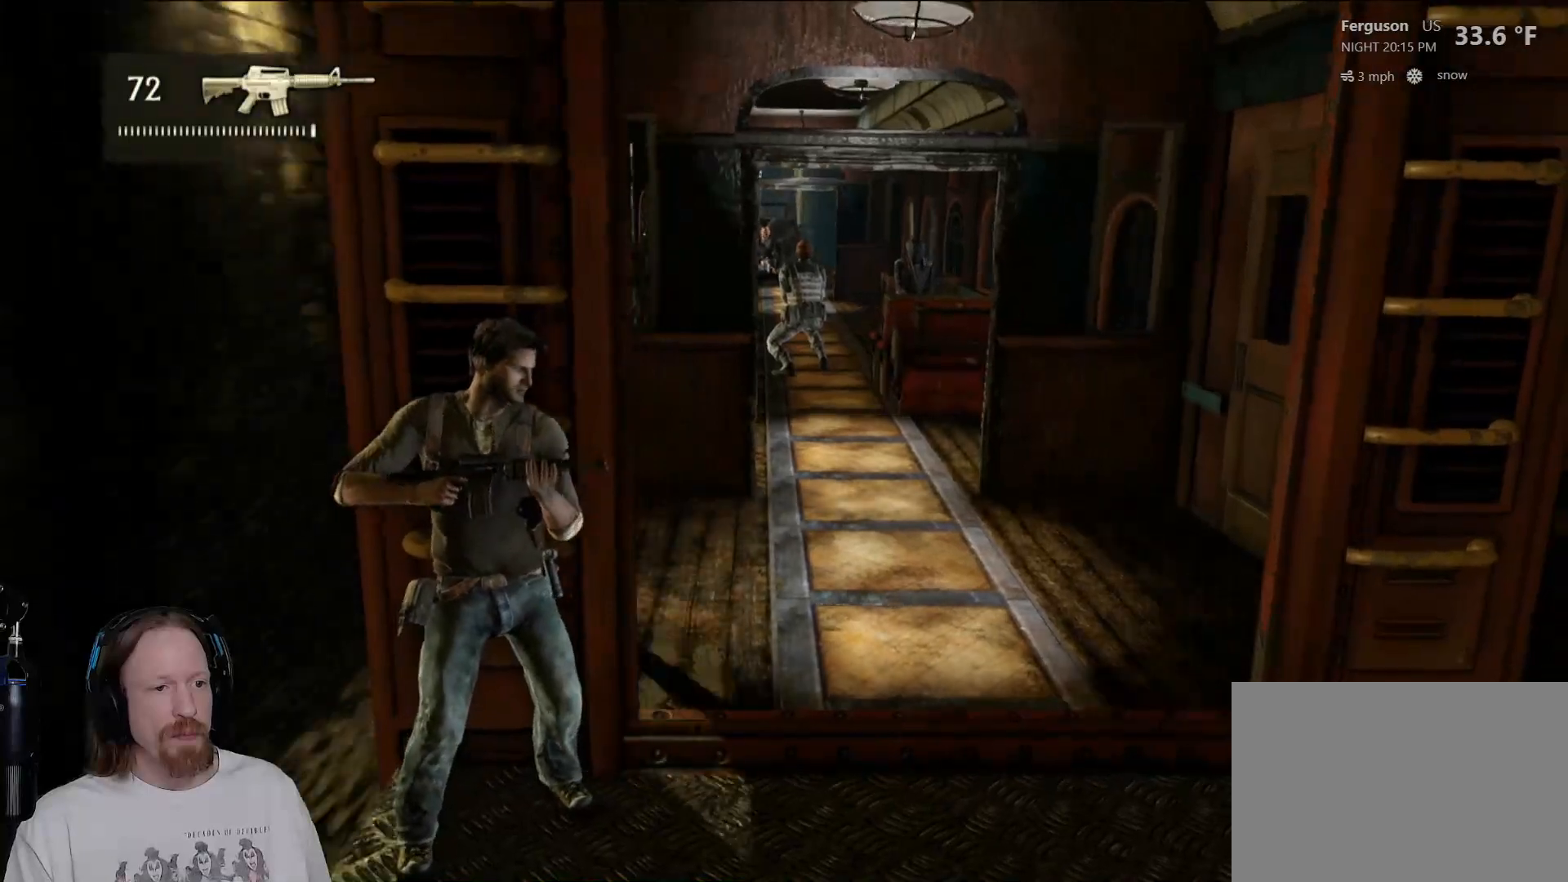
{"buttons": [], "left_stick": "up", "right_stick": "center", "events": [[17, "left_stick", "up"], [233, "CIRCLE", "down"], [433, "CIRCLE", "up"]]}
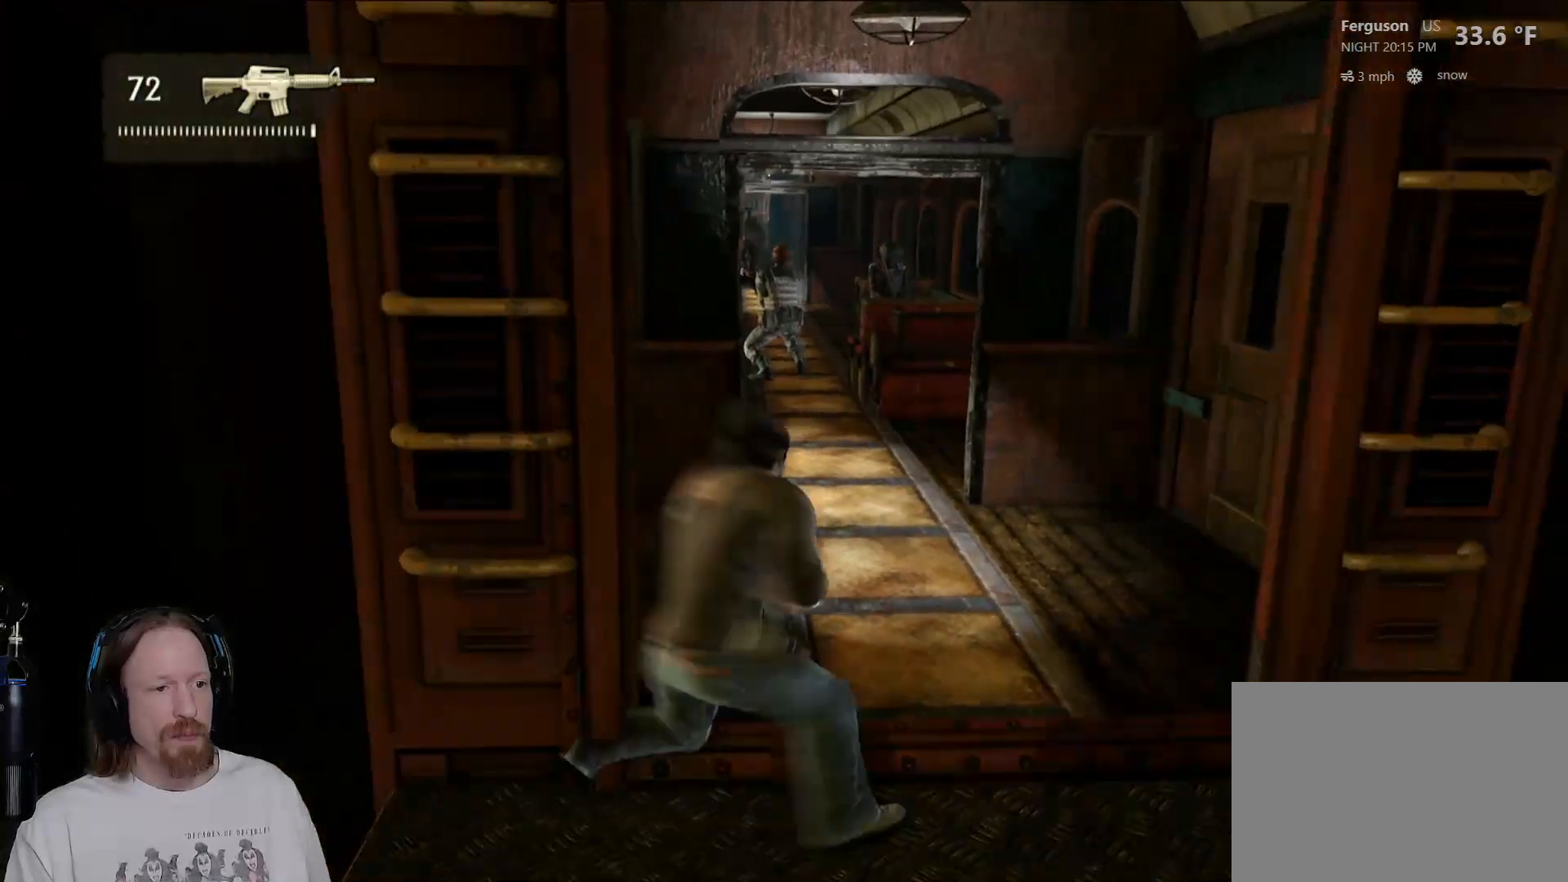
{"buttons": [], "left_stick": "up-left", "right_stick": "center", "events": [[150, "left_stick", "up-left"]]}
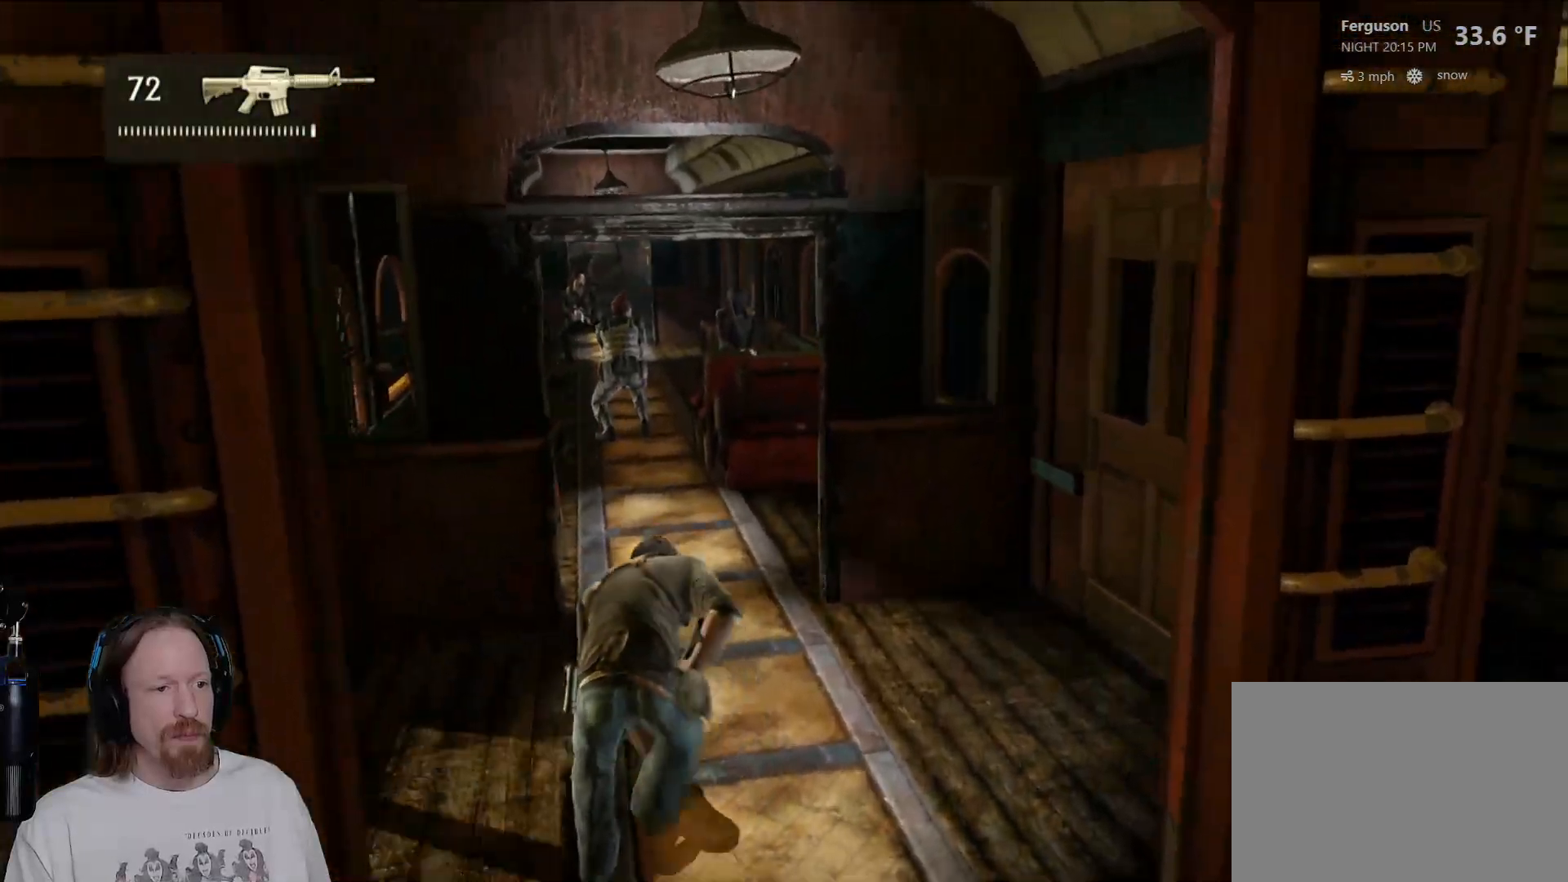
{"buttons": [], "left_stick": "center", "right_stick": "center", "events": [[317, "CIRCLE", "down"], [483, "CIRCLE", "up"], [500, "left_stick", "center"]]}